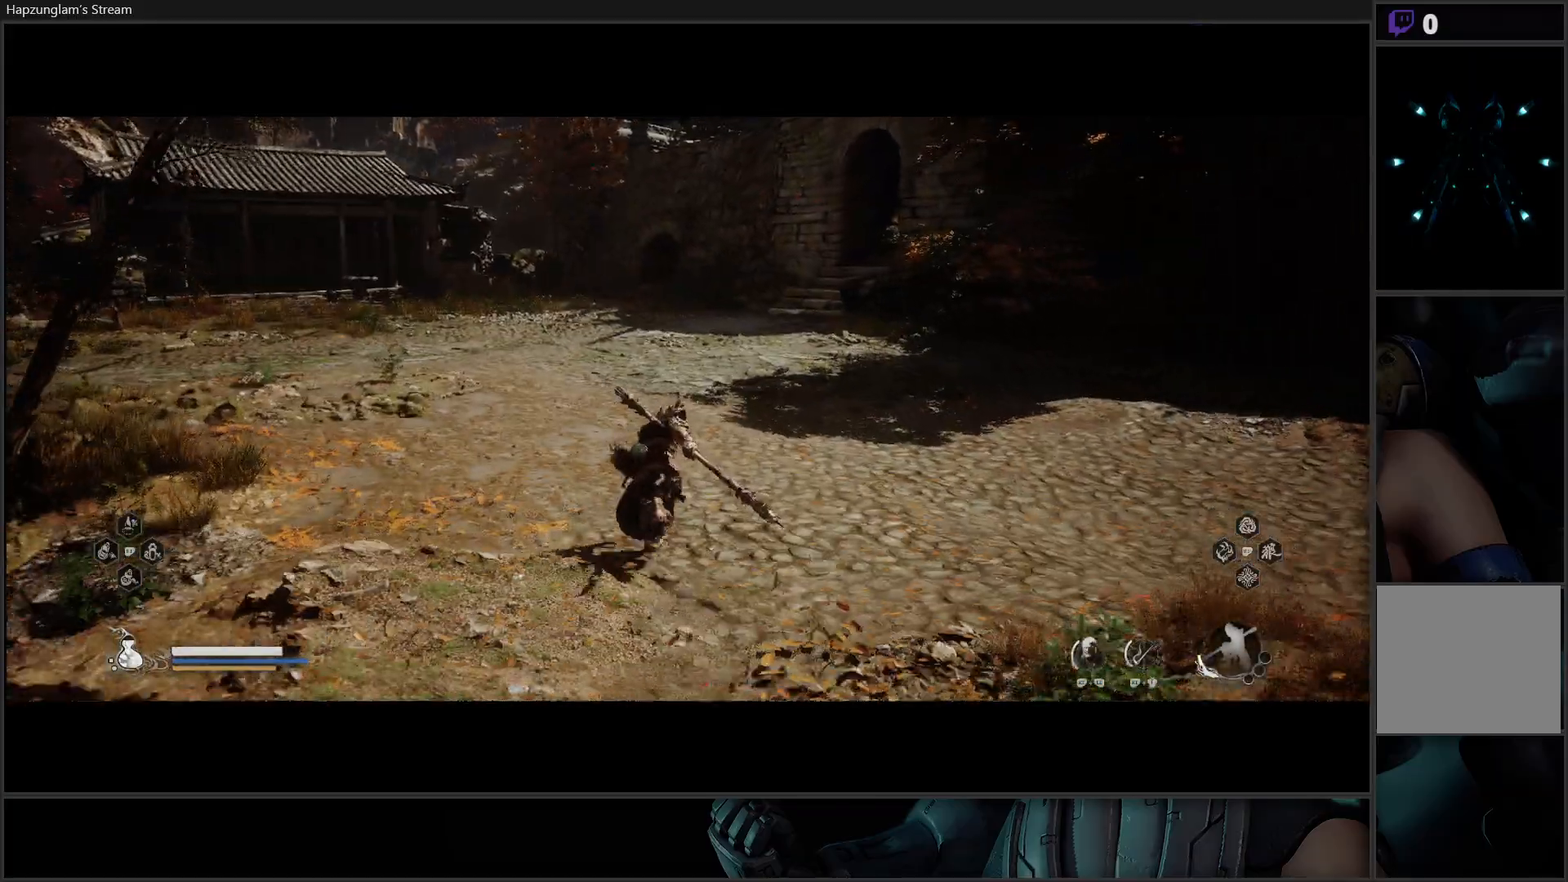
Gameplay with a controller (Xbox layout); each line is a JSON object with the inputs held at the frame after it. "events" lists button and stick changes between this image and that frame as [ms after this image, input, new state], when the widget could be followed in between.
{"buttons": [], "left_stick": "up", "right_stick": "center", "events": []}
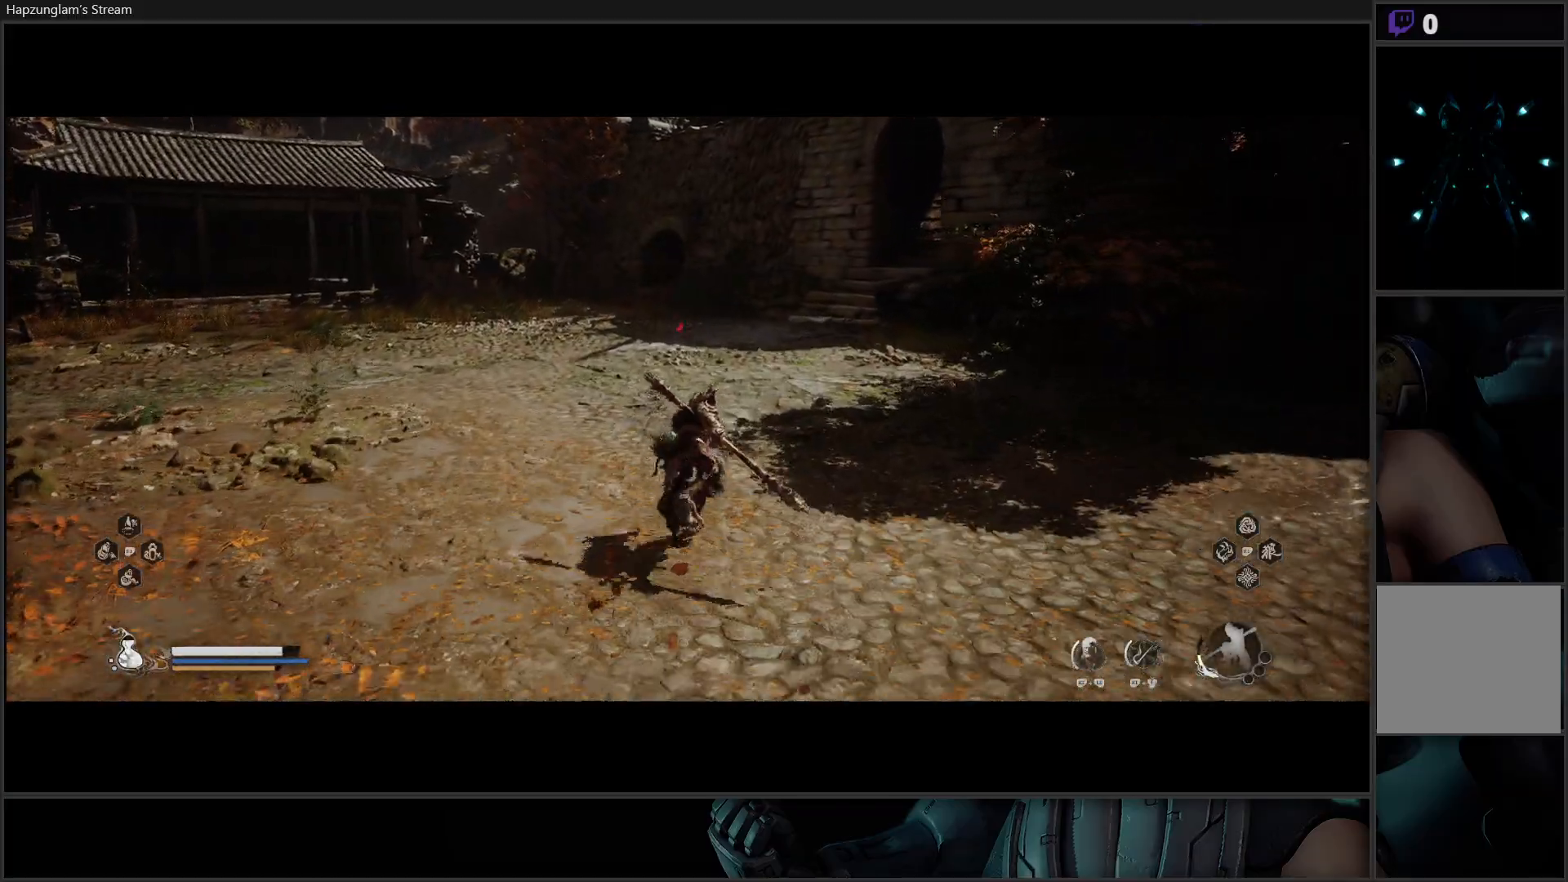
{"buttons": [], "left_stick": "up", "right_stick": "center", "events": []}
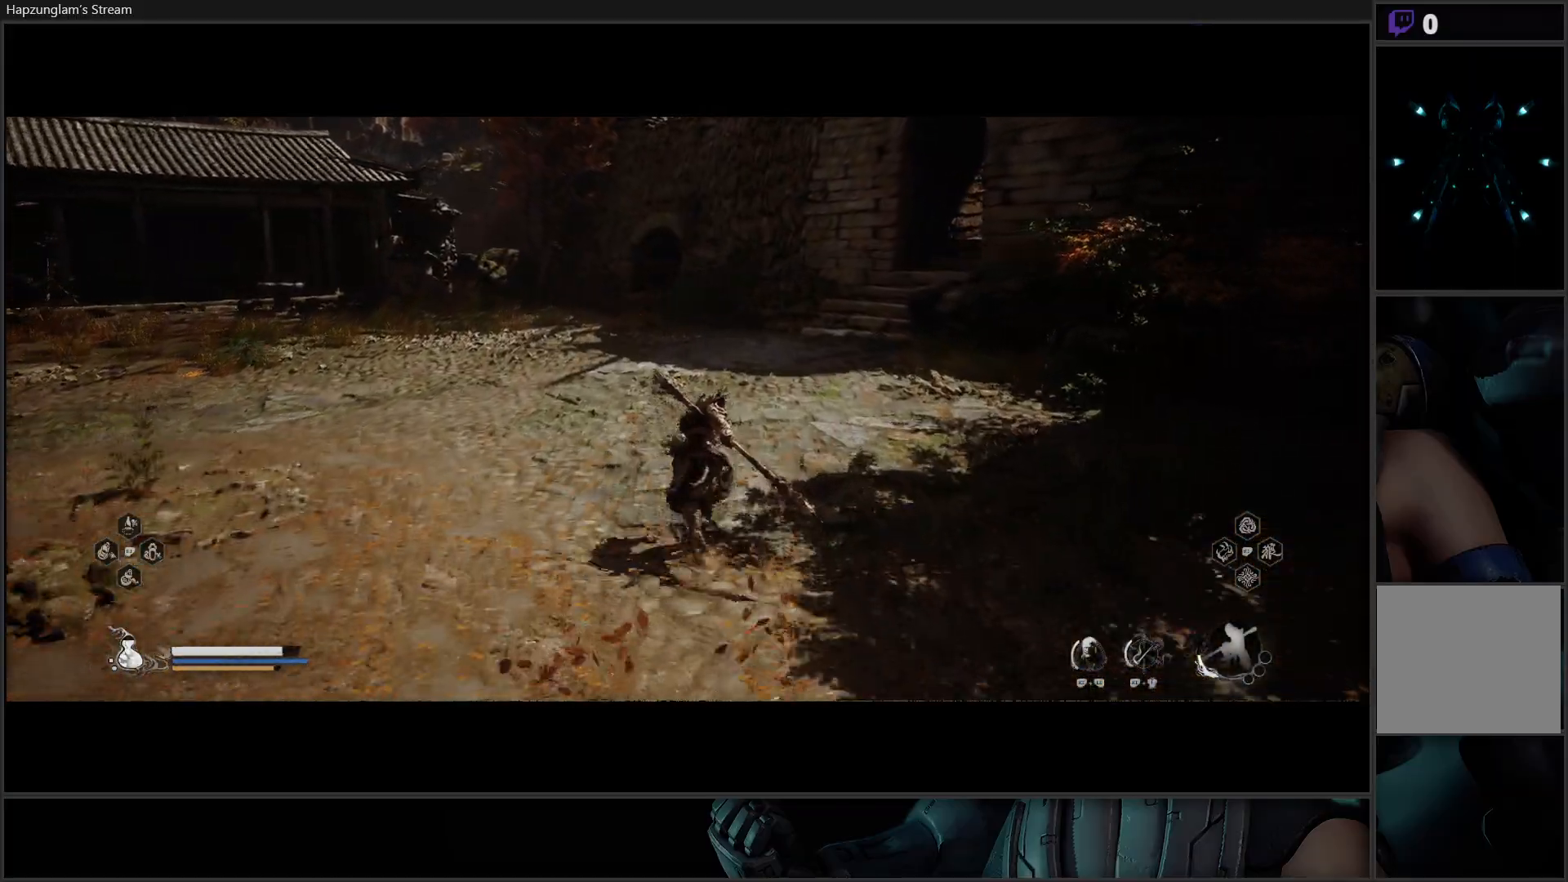
{"buttons": [], "left_stick": "up", "right_stick": "up-right", "events": [[217, "right_stick", "up-right"]]}
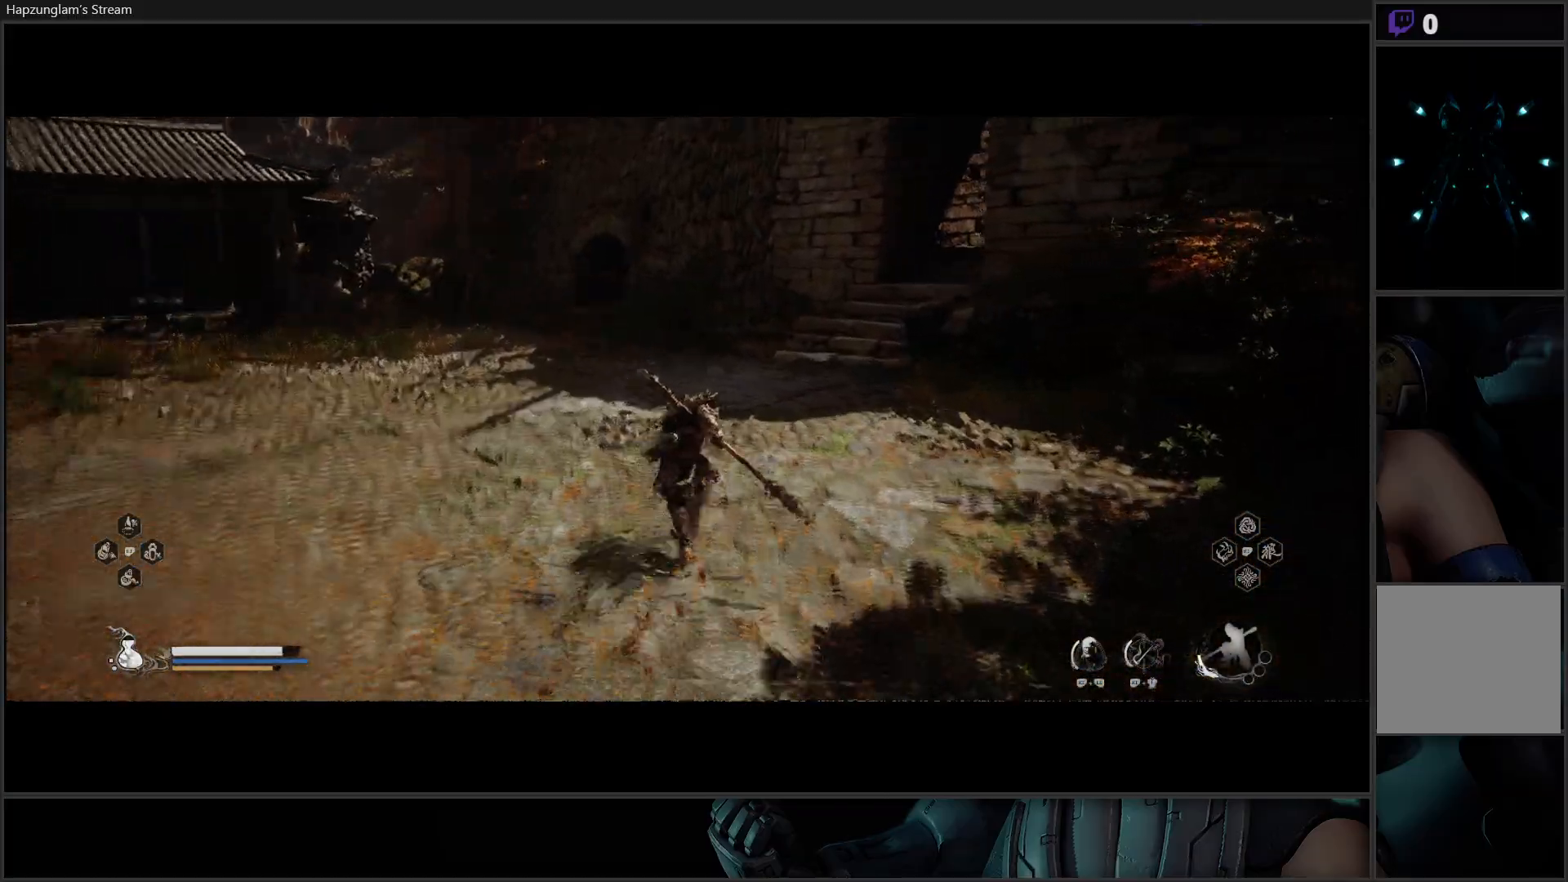
{"buttons": [], "left_stick": "up", "right_stick": "center", "events": [[250, "right_stick", "center"]]}
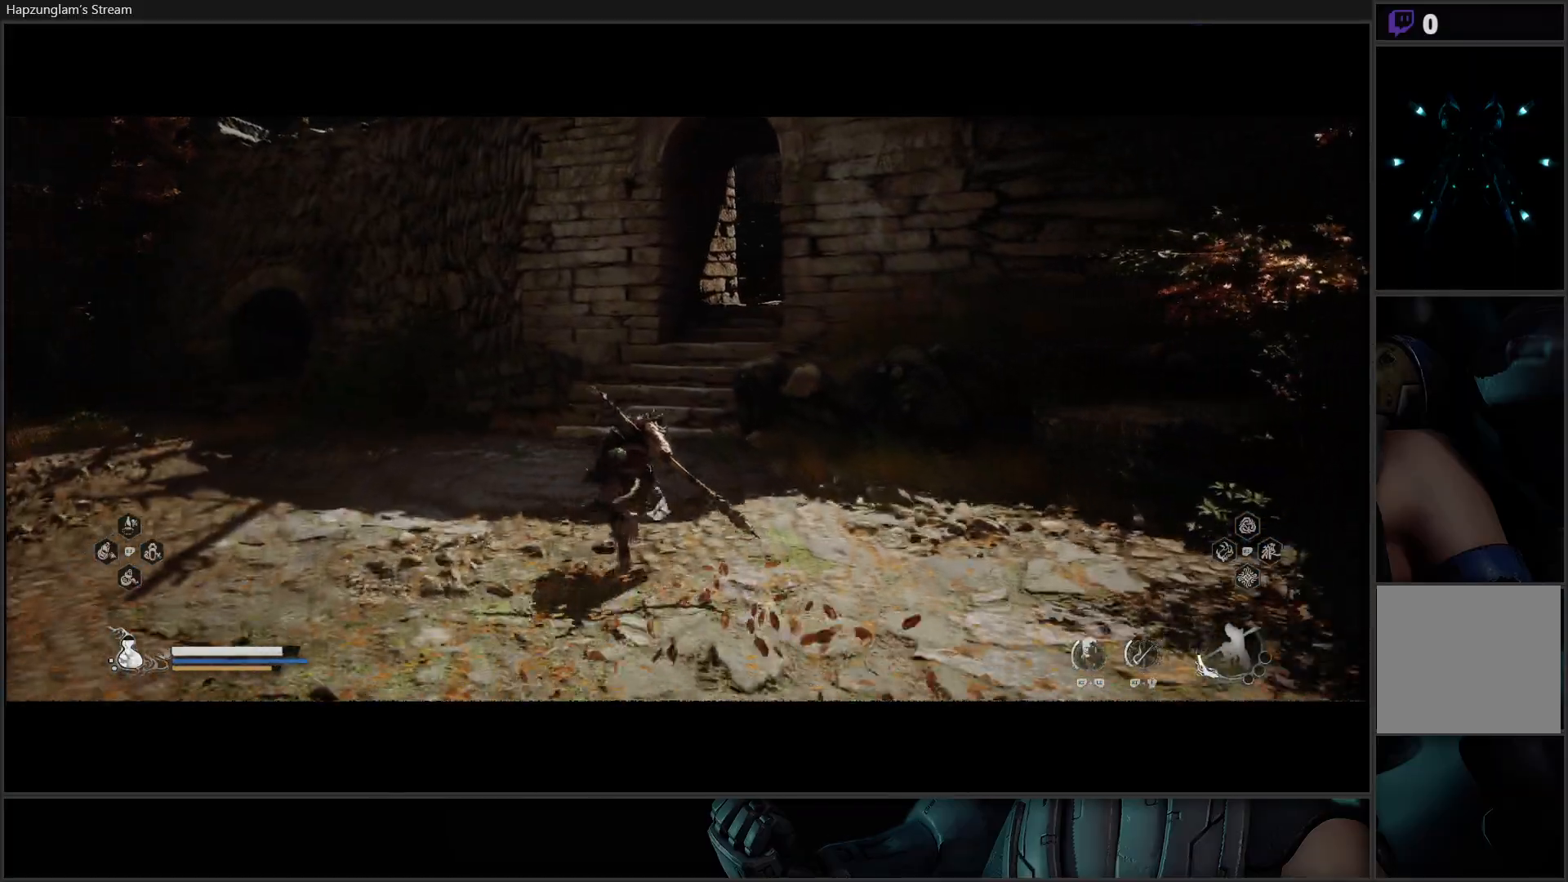
{"buttons": [], "left_stick": "up", "right_stick": "center", "events": [[183, "right_stick", "right"], [250, "right_stick", "up-right"], [383, "right_stick", "center"]]}
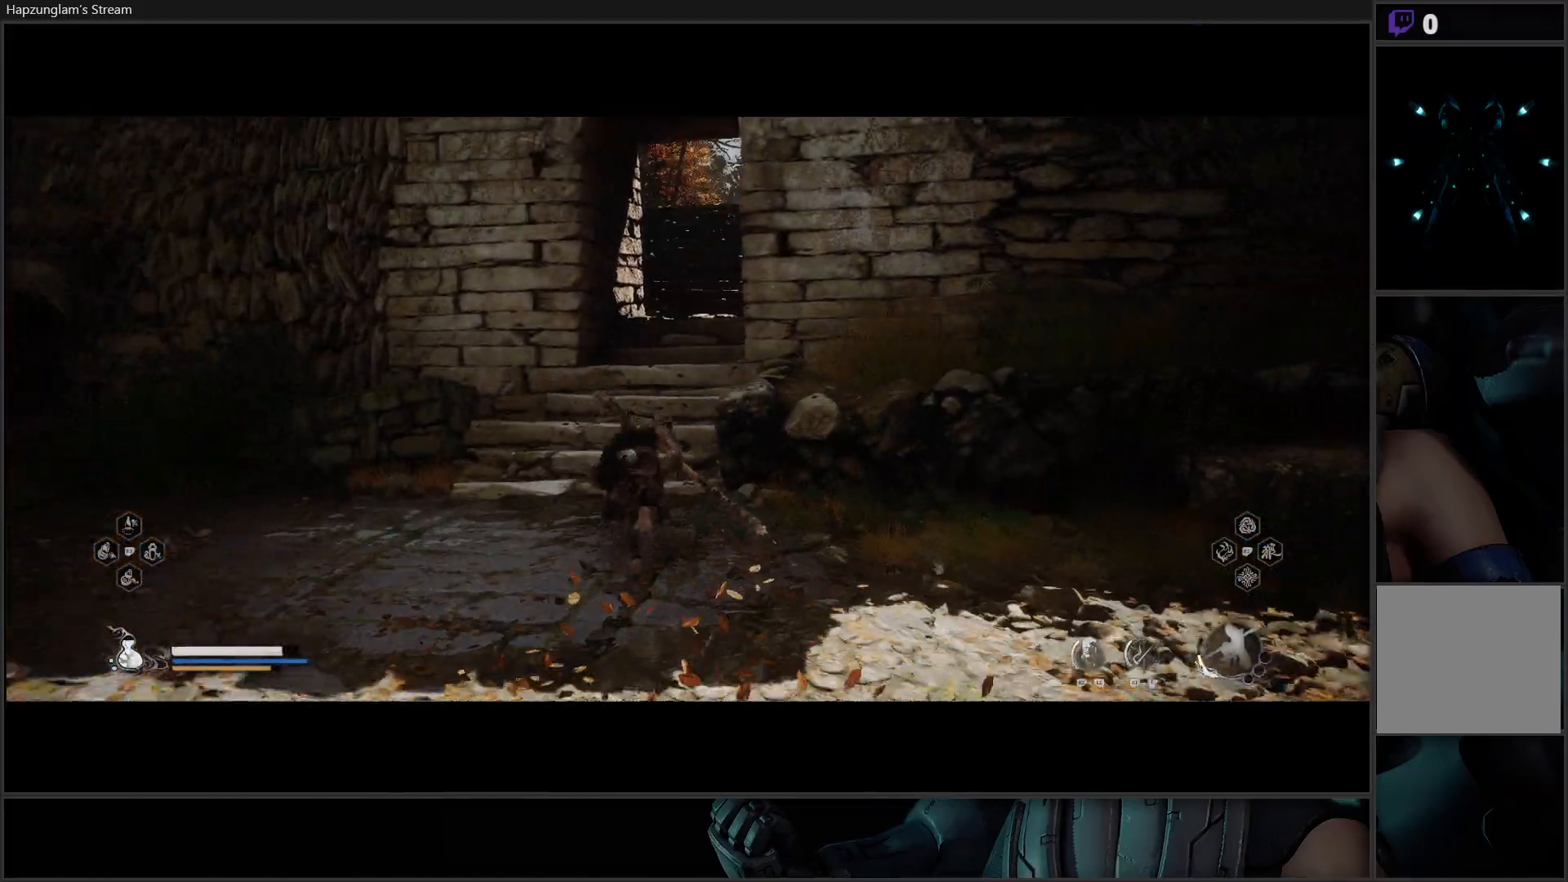
{"buttons": [], "left_stick": "up", "right_stick": "center", "events": []}
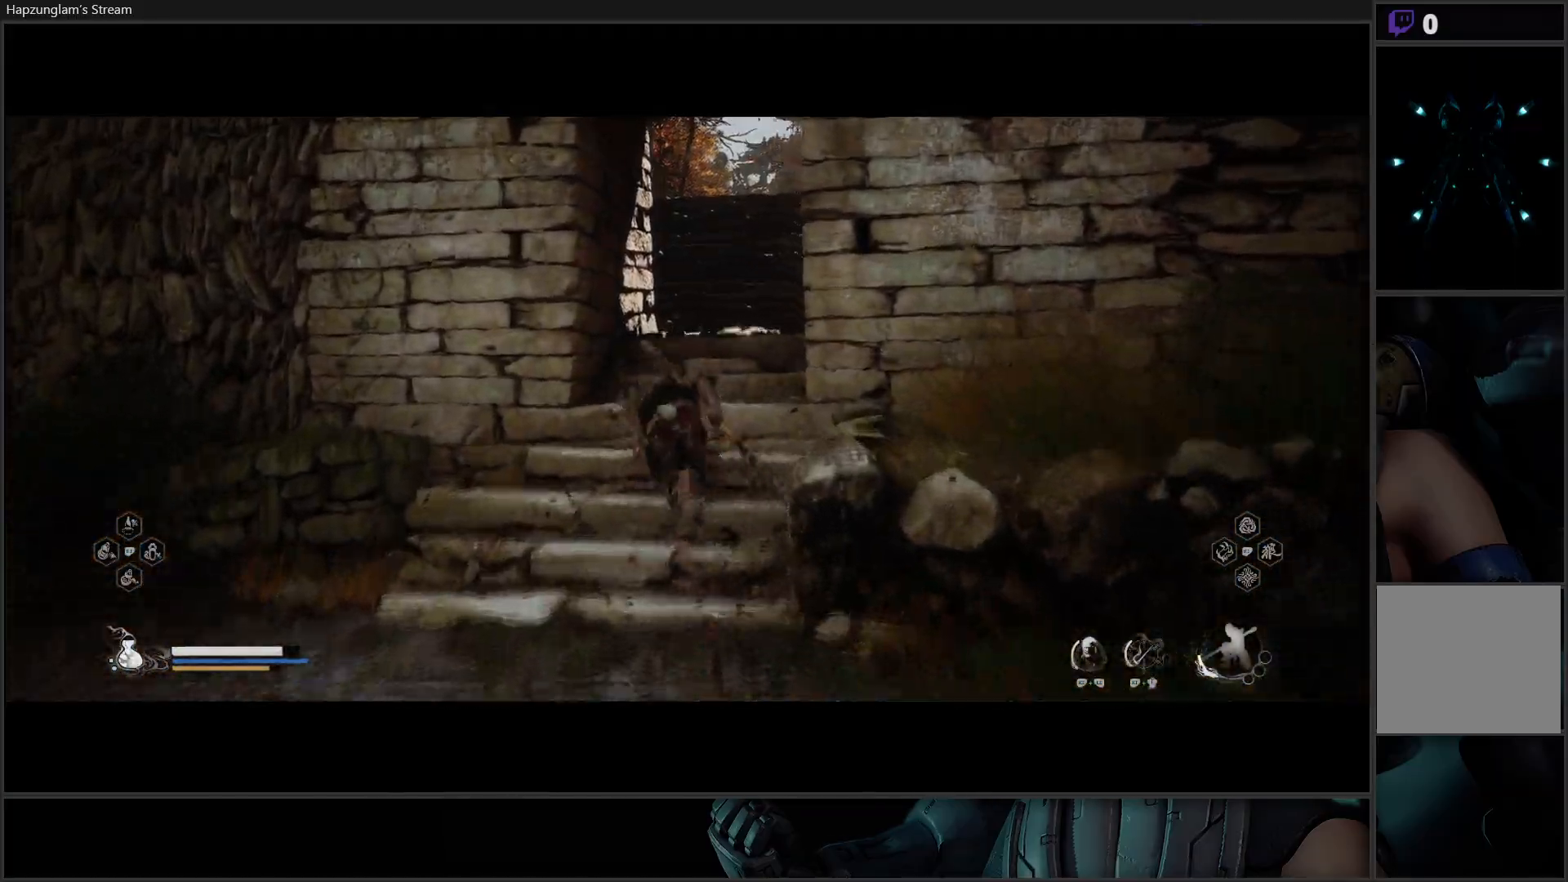
{"buttons": [], "left_stick": "up", "right_stick": "up", "events": [[467, "right_stick", "up"]]}
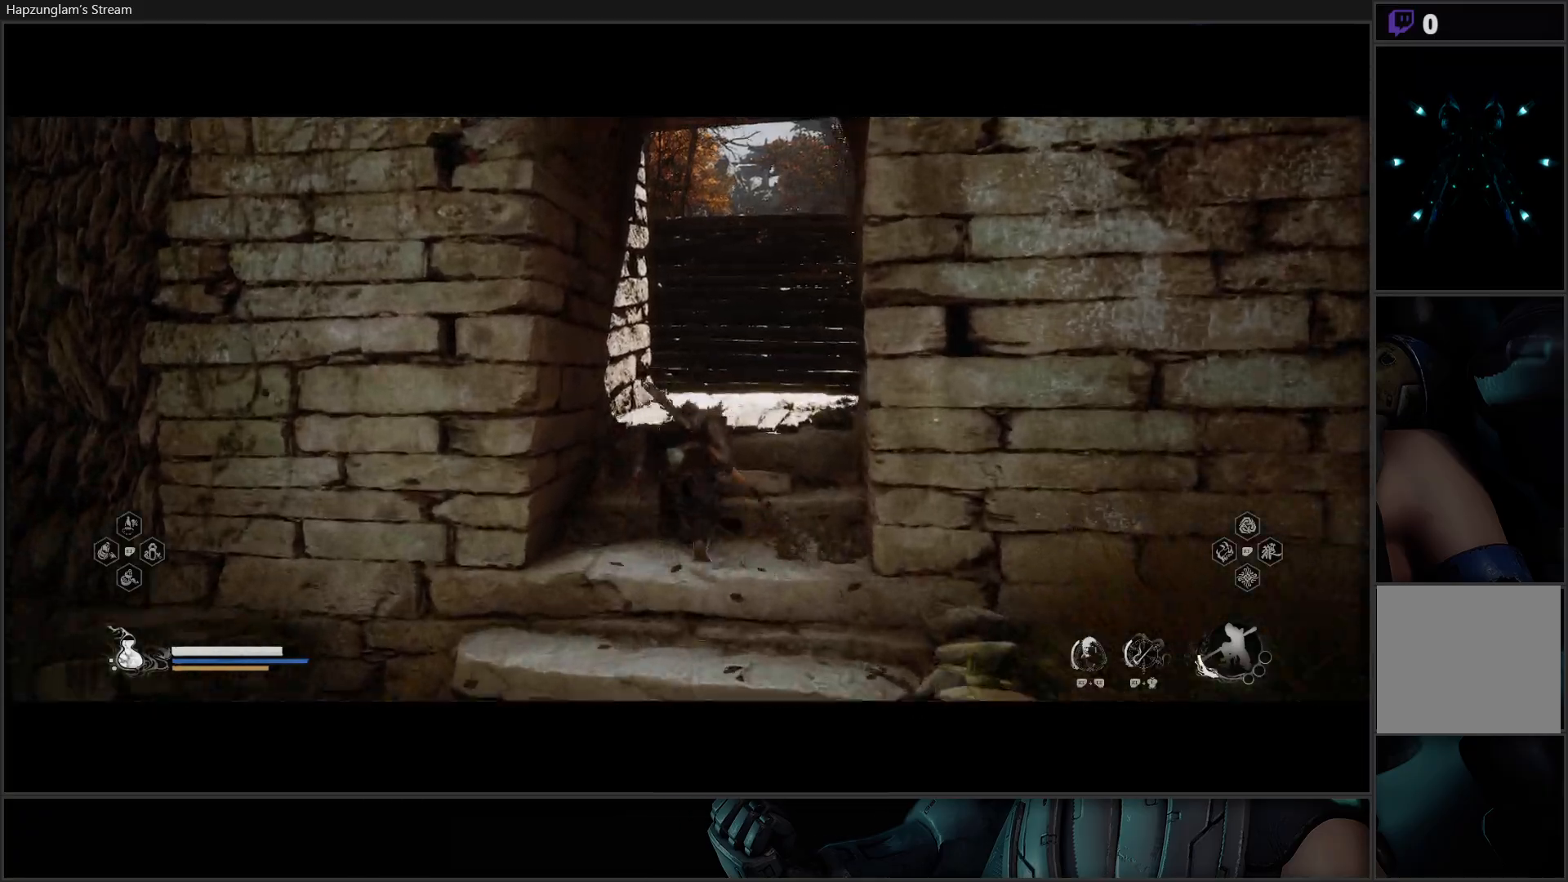
{"buttons": [], "left_stick": "up", "right_stick": "center", "events": [[167, "right_stick", "center"]]}
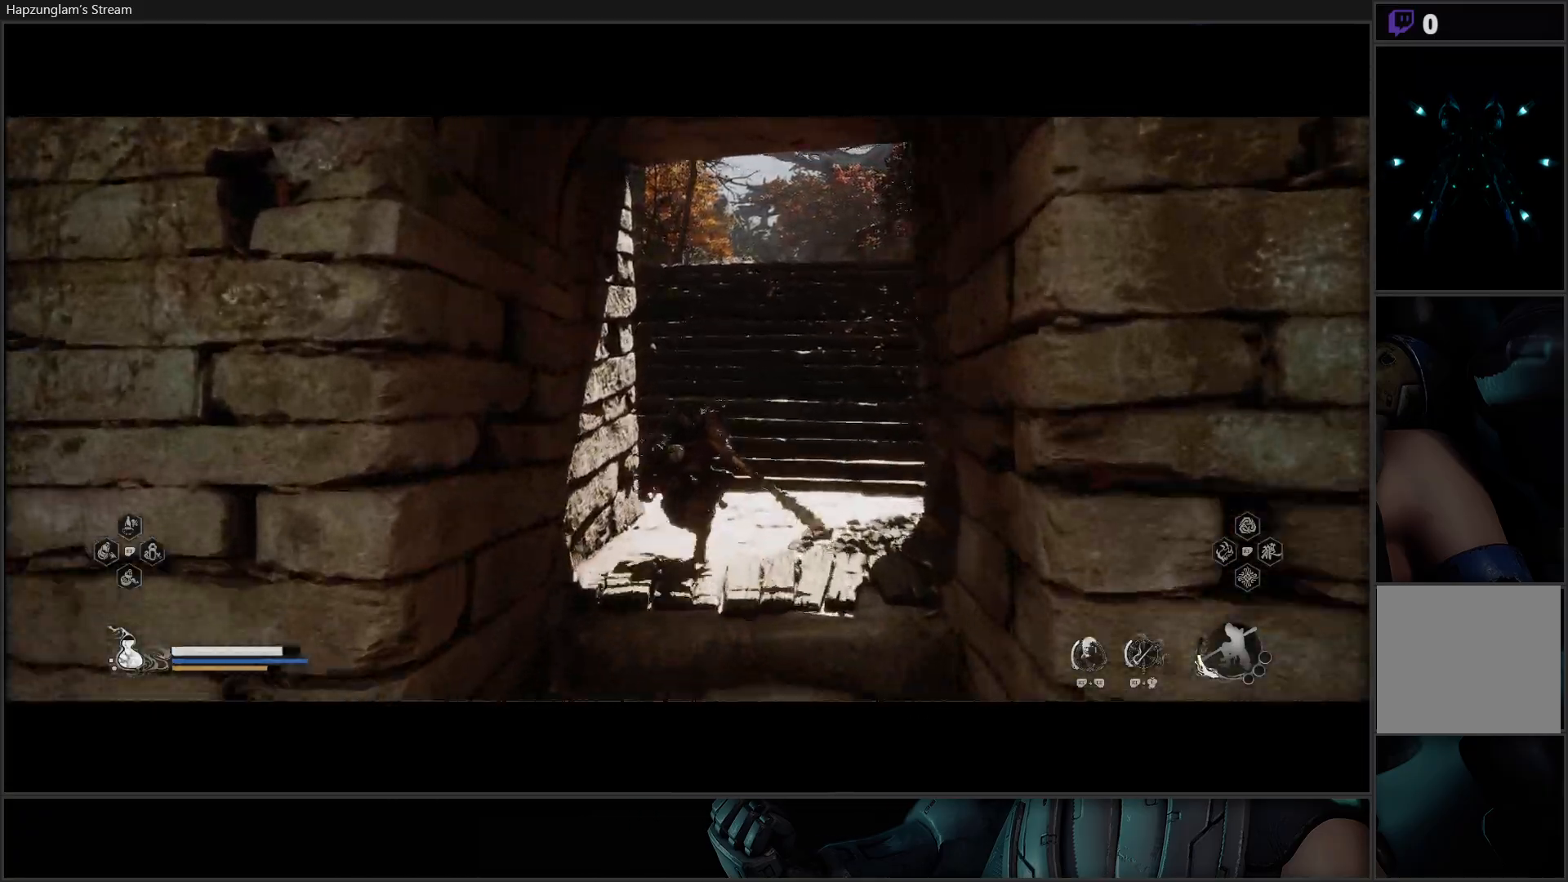
{"buttons": [], "left_stick": "up", "right_stick": "center", "events": []}
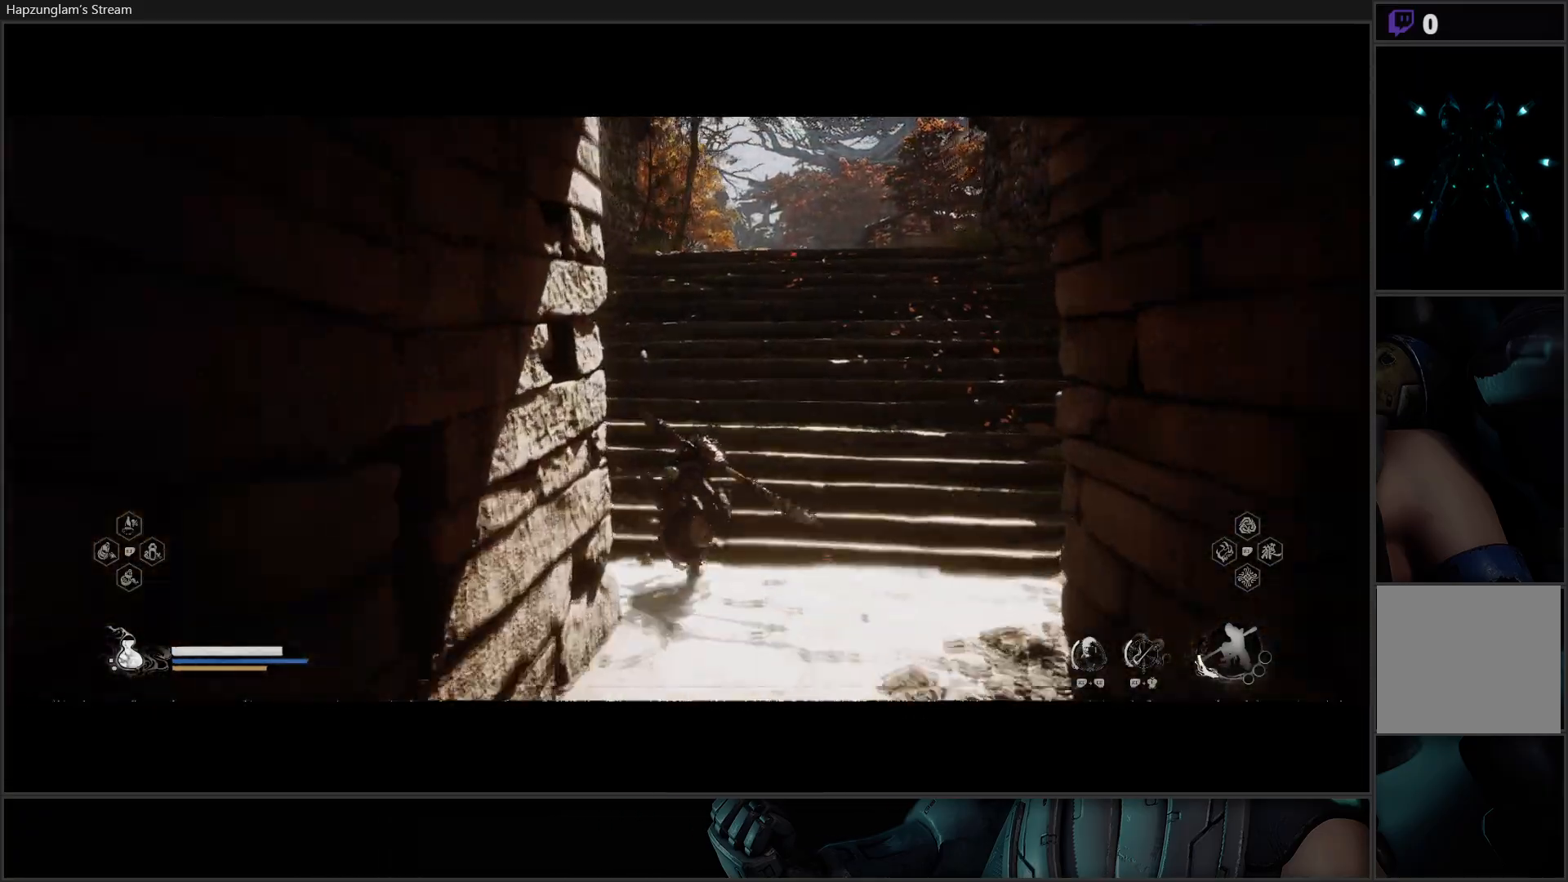
{"buttons": [], "left_stick": "up", "right_stick": "center", "events": [[217, "right_stick", "down"], [401, "right_stick", "center"]]}
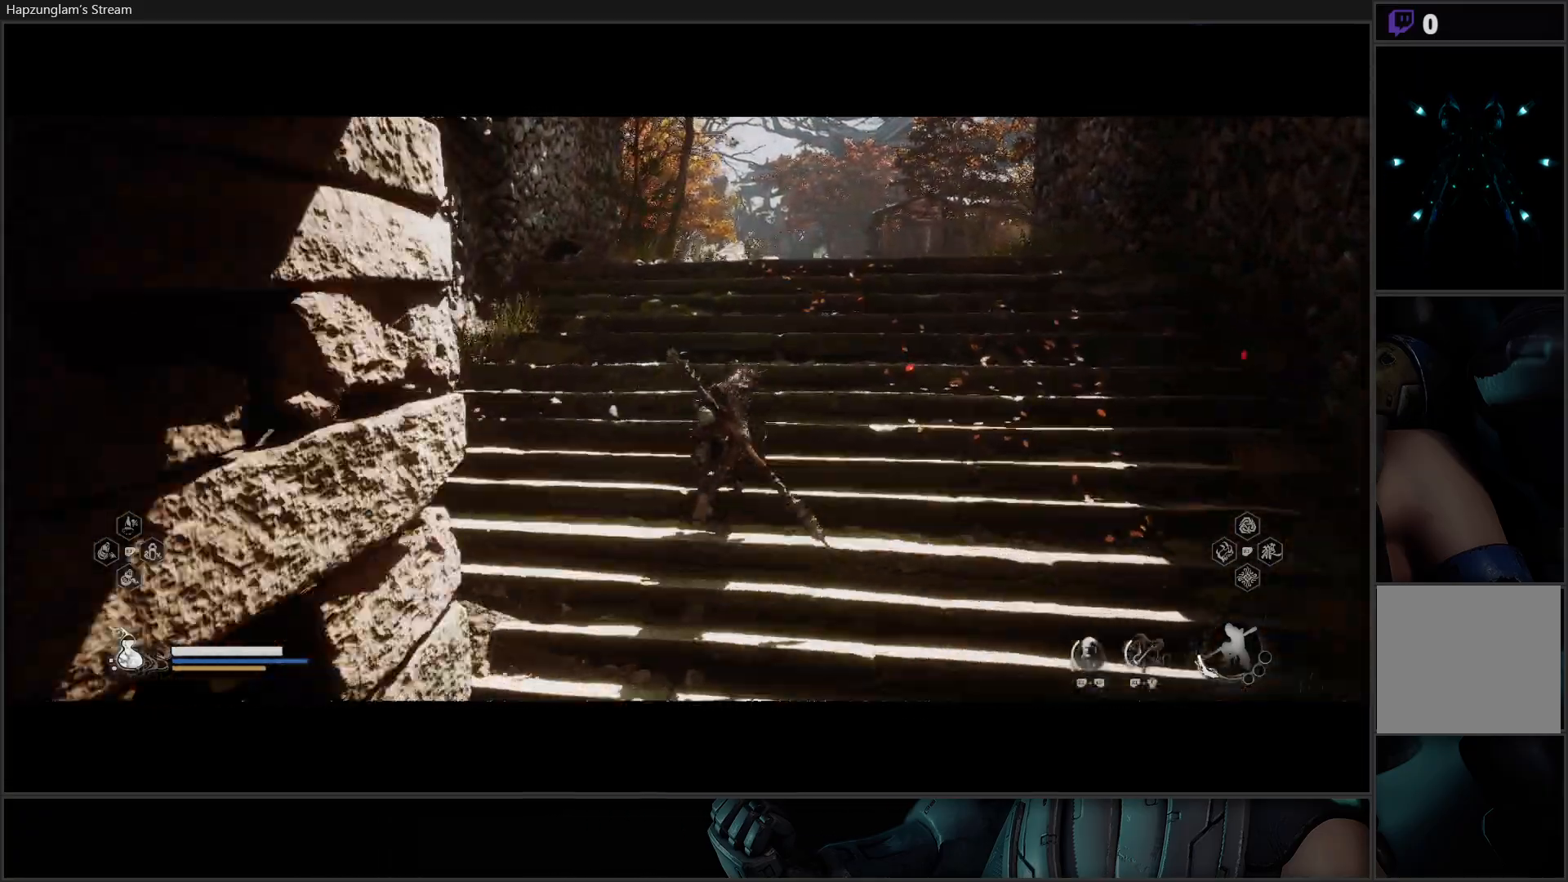
{"buttons": [], "left_stick": "up", "right_stick": "center", "events": [[217, "right_stick", "down"], [434, "right_stick", "center"]]}
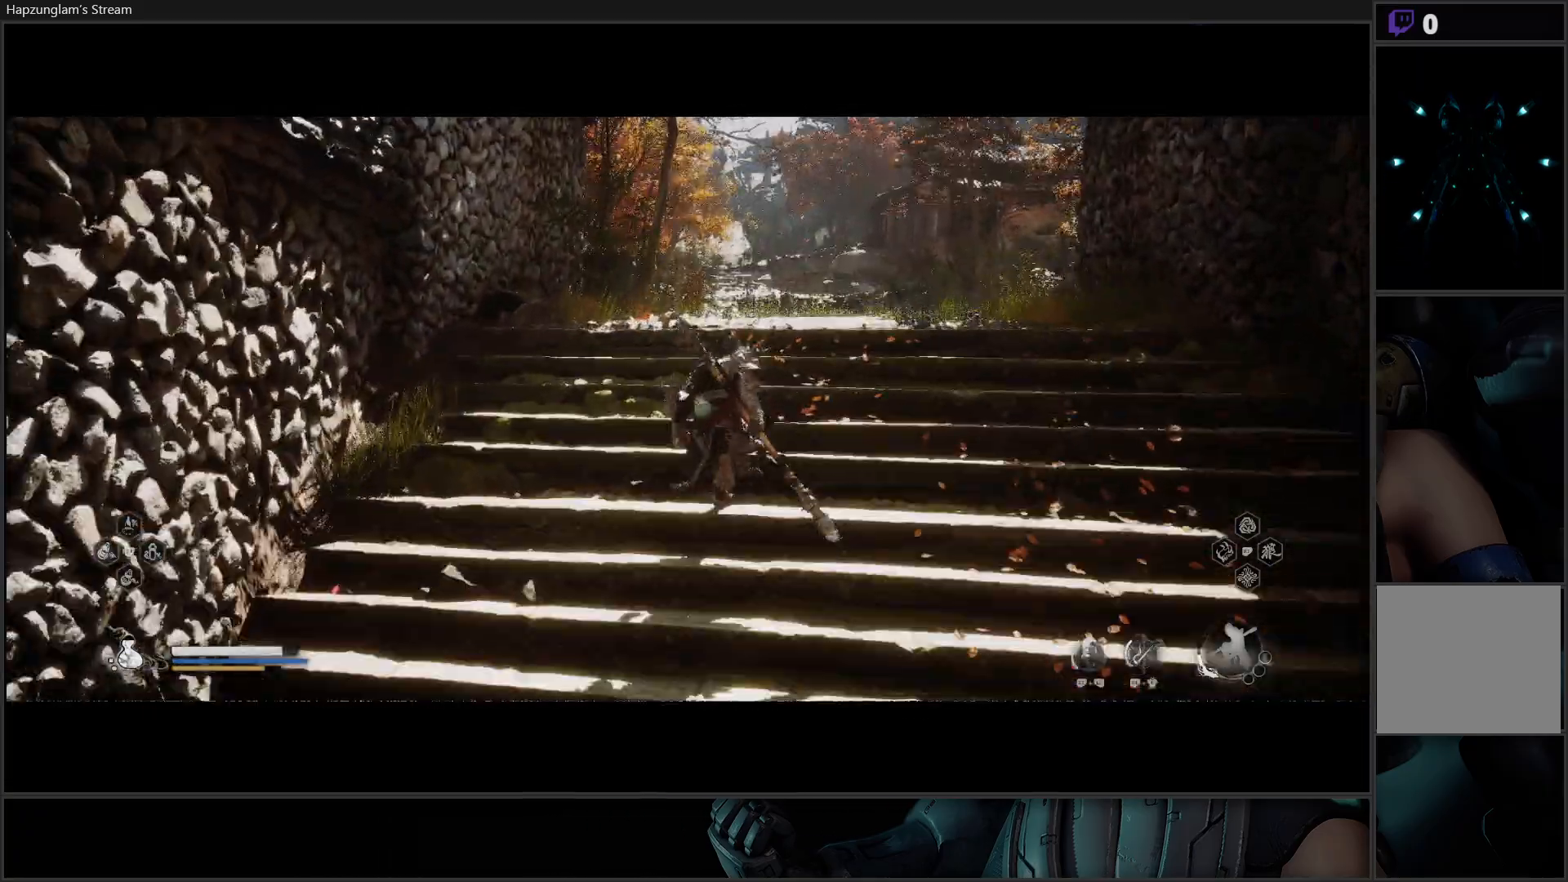
{"buttons": [], "left_stick": "up", "right_stick": "center", "events": []}
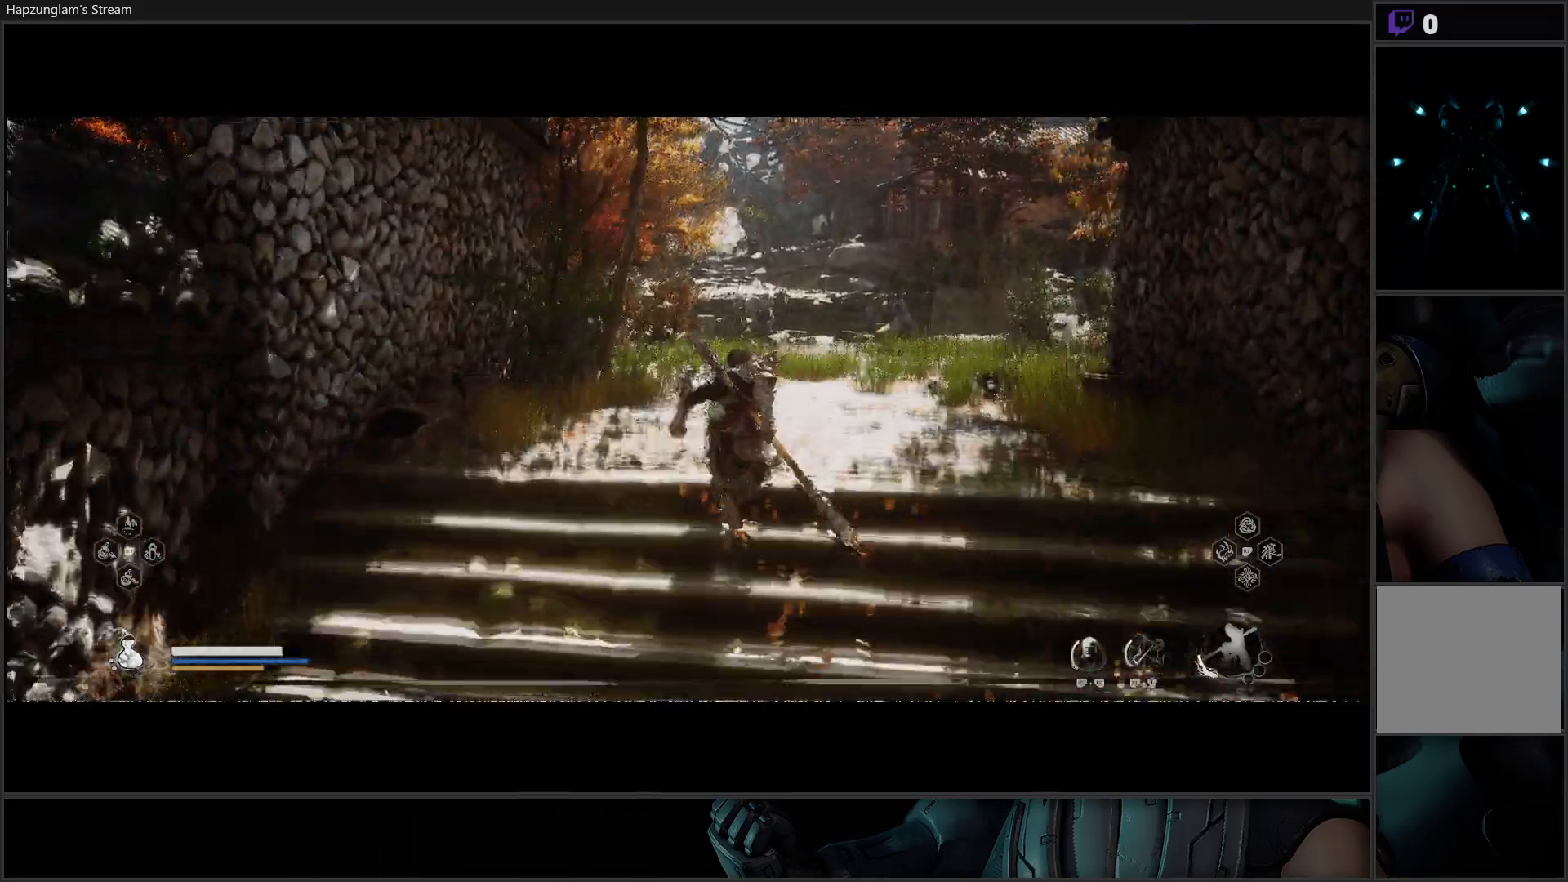
{"buttons": [], "left_stick": "up", "right_stick": "center", "events": []}
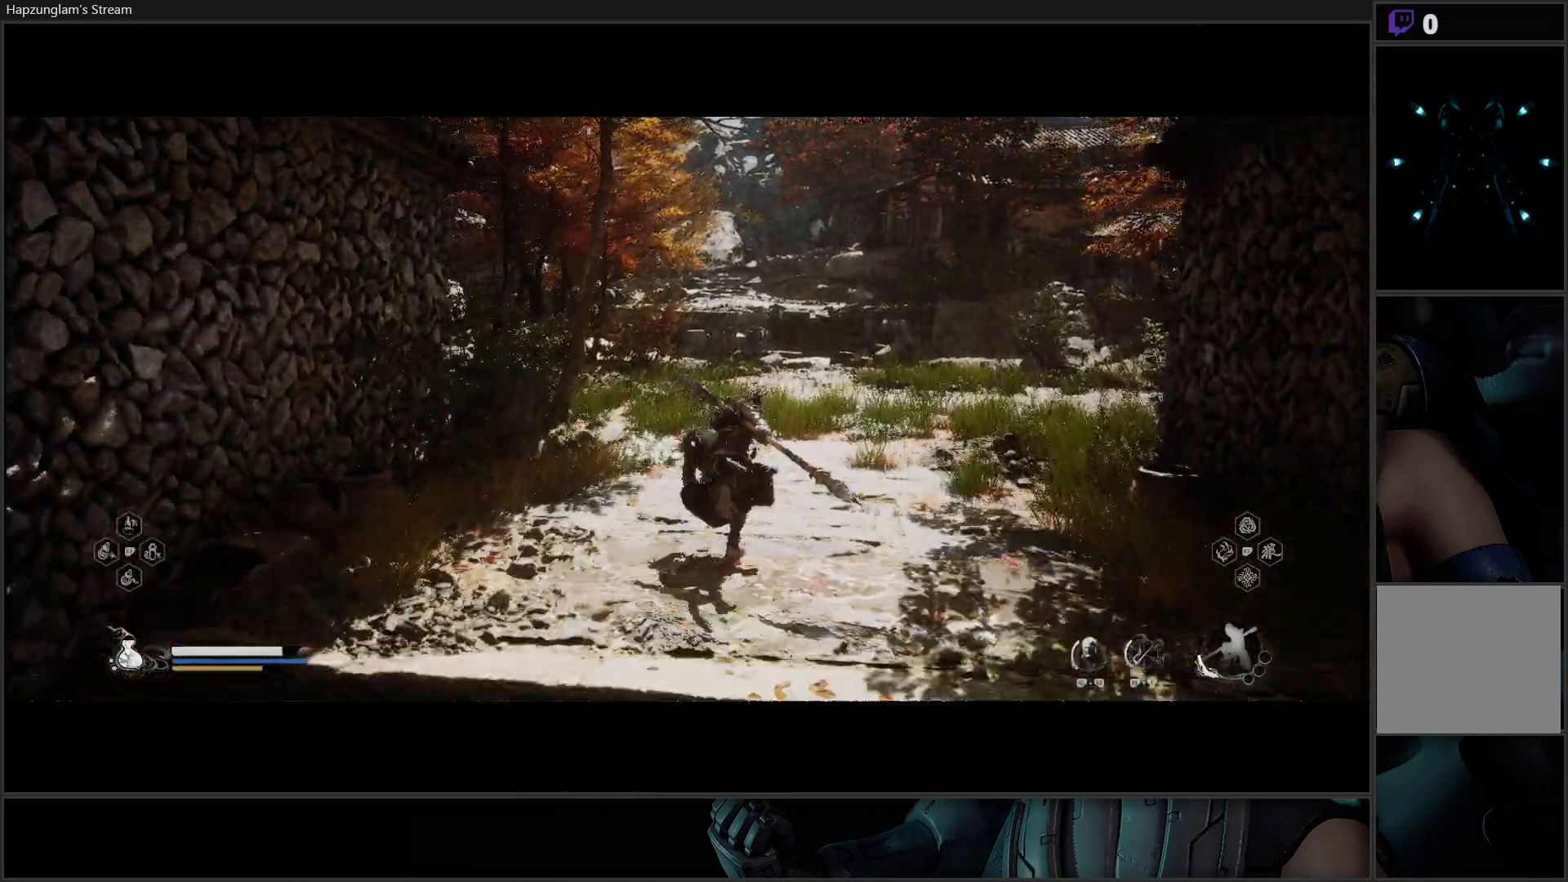
{"buttons": [], "left_stick": "up", "right_stick": "left", "events": [[50, "R3", "down"], [150, "R3", "up"], [367, "right_stick", "left"]]}
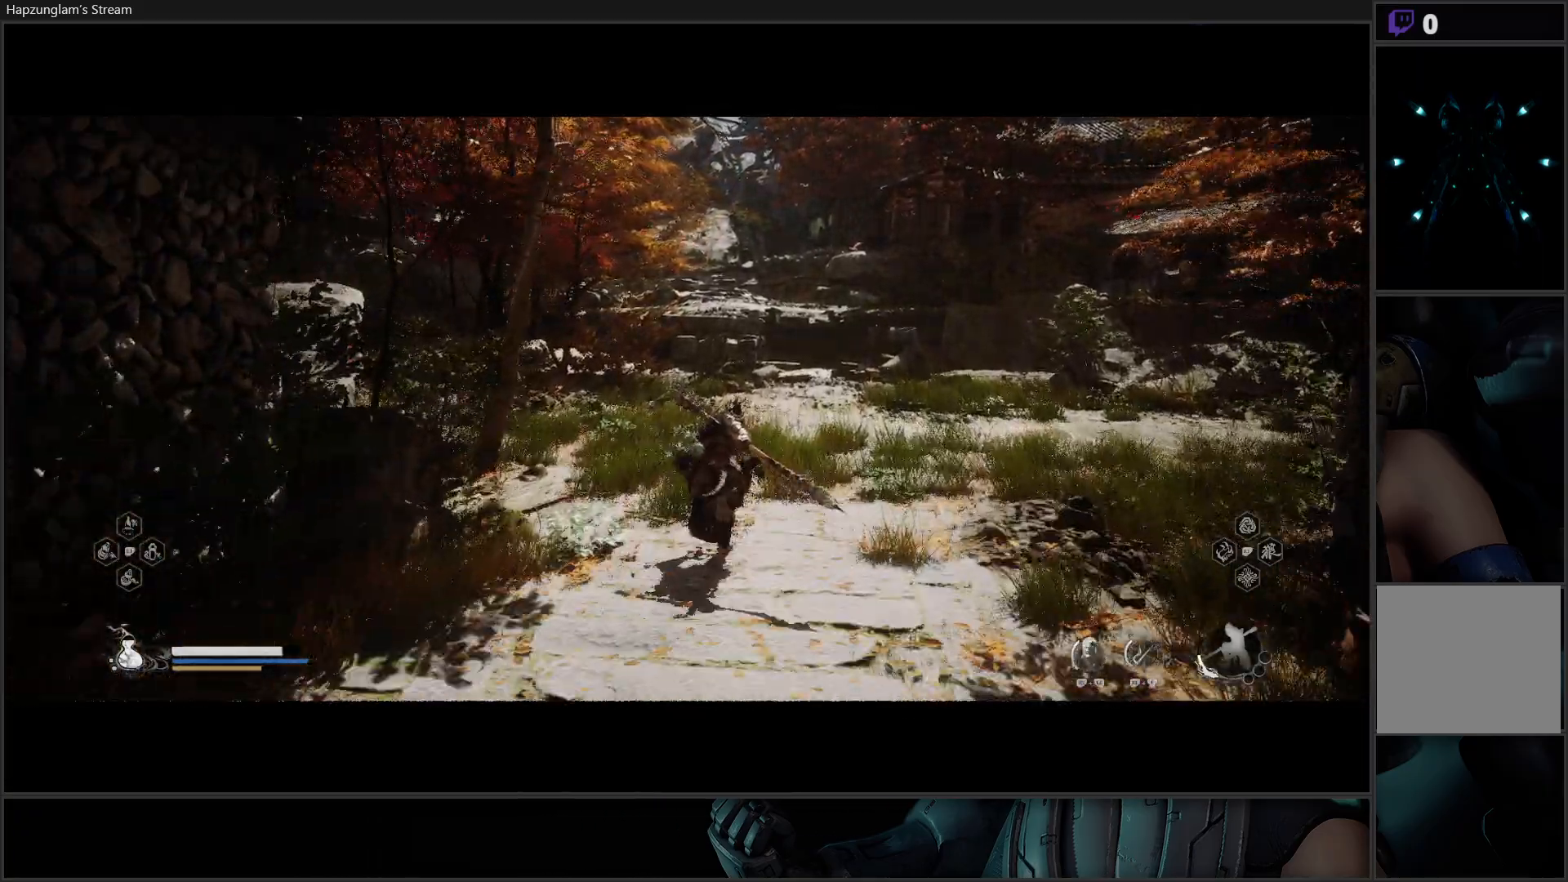
{"buttons": [], "left_stick": "up", "right_stick": "center", "events": [[434, "right_stick", "center"]]}
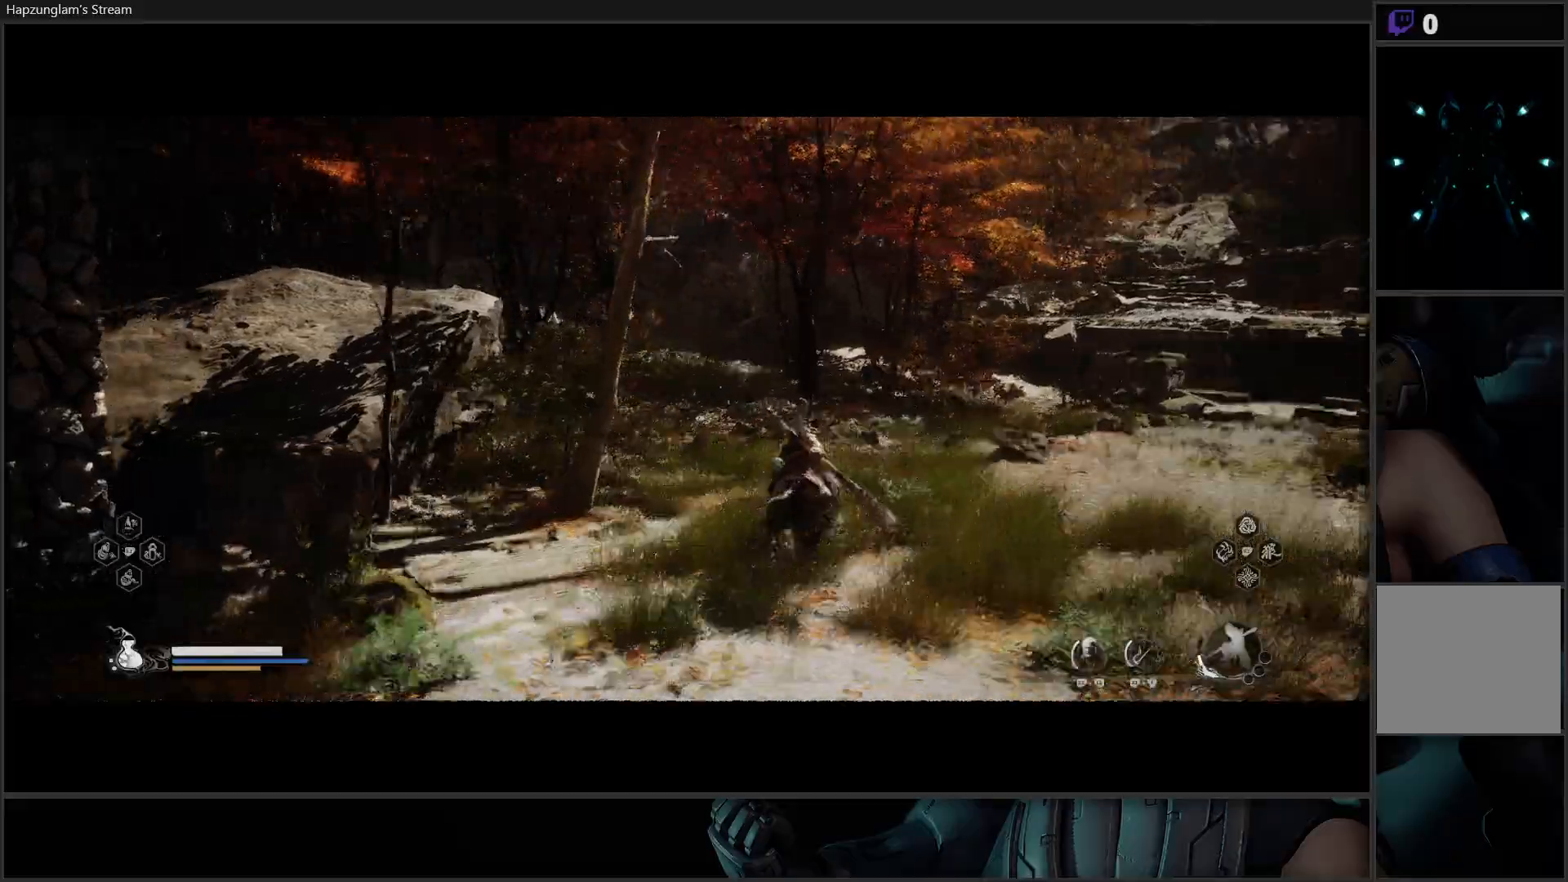
{"buttons": [], "left_stick": "up-left", "right_stick": "left", "events": [[117, "R3", "down"], [301, "R3", "up"], [367, "left_stick", "up-left"], [401, "right_stick", "left"]]}
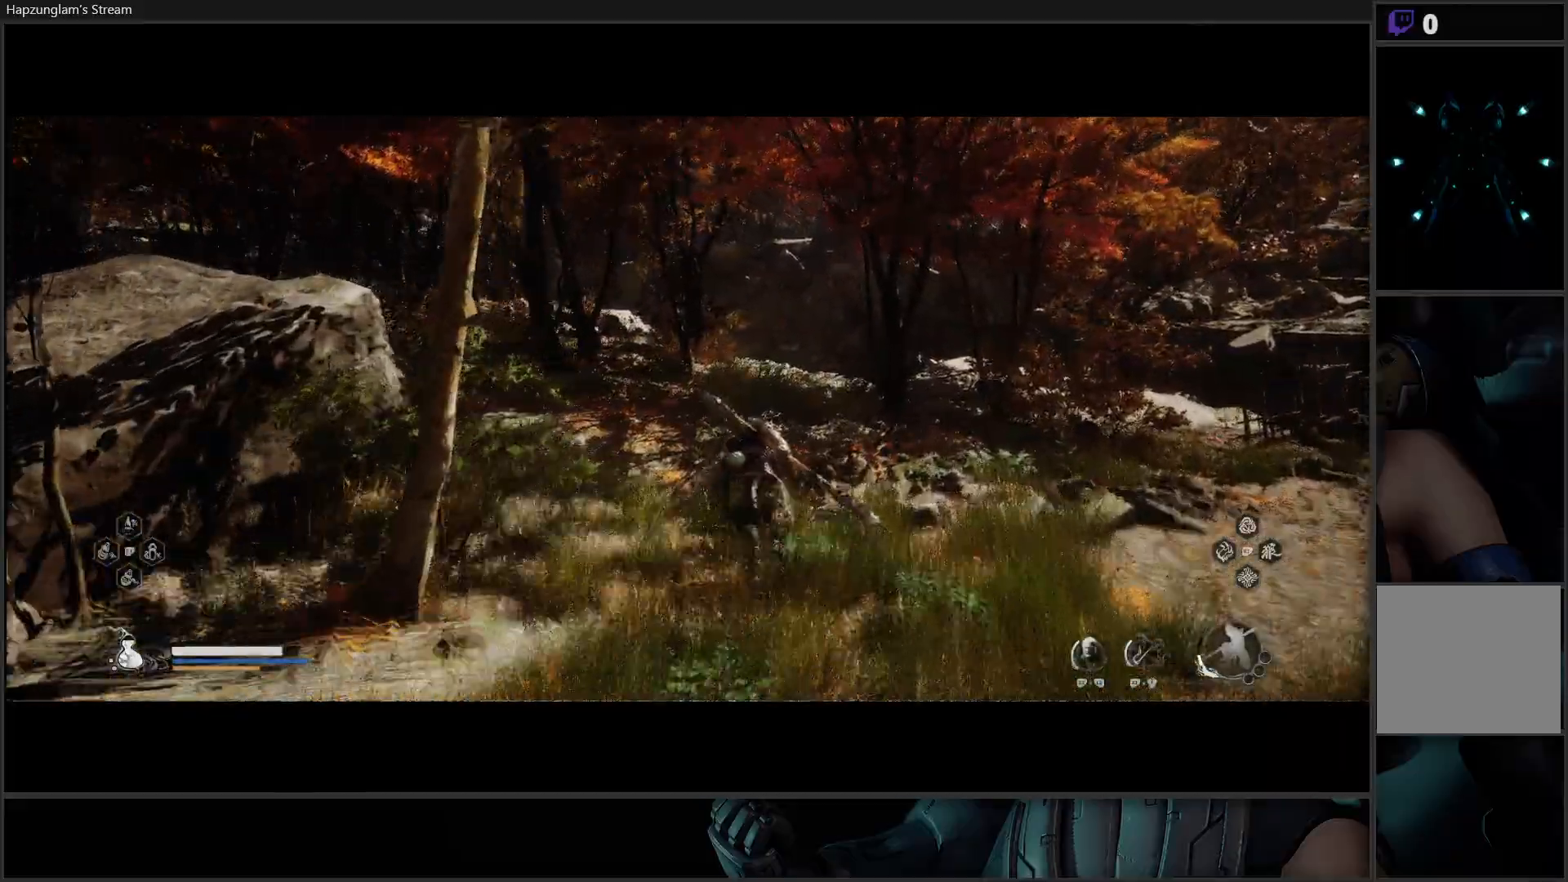
{"buttons": ["R3"], "left_stick": "up-left", "right_stick": "center", "events": [[317, "right_stick", "center"], [500, "R3", "down"]]}
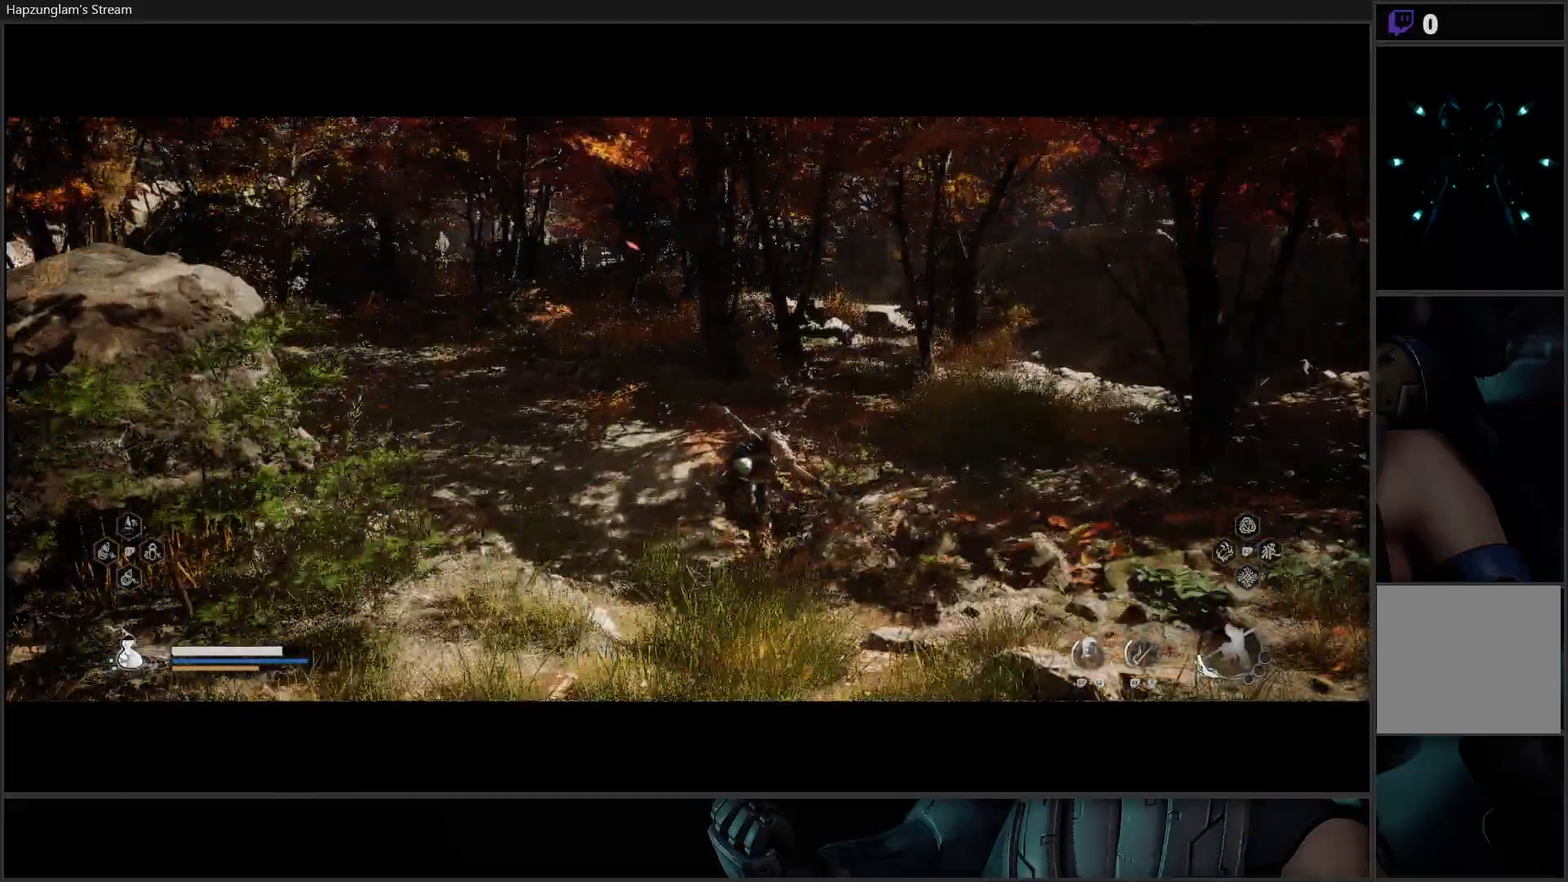
{"buttons": [], "left_stick": "up-left", "right_stick": "center", "events": [[134, "R3", "up"]]}
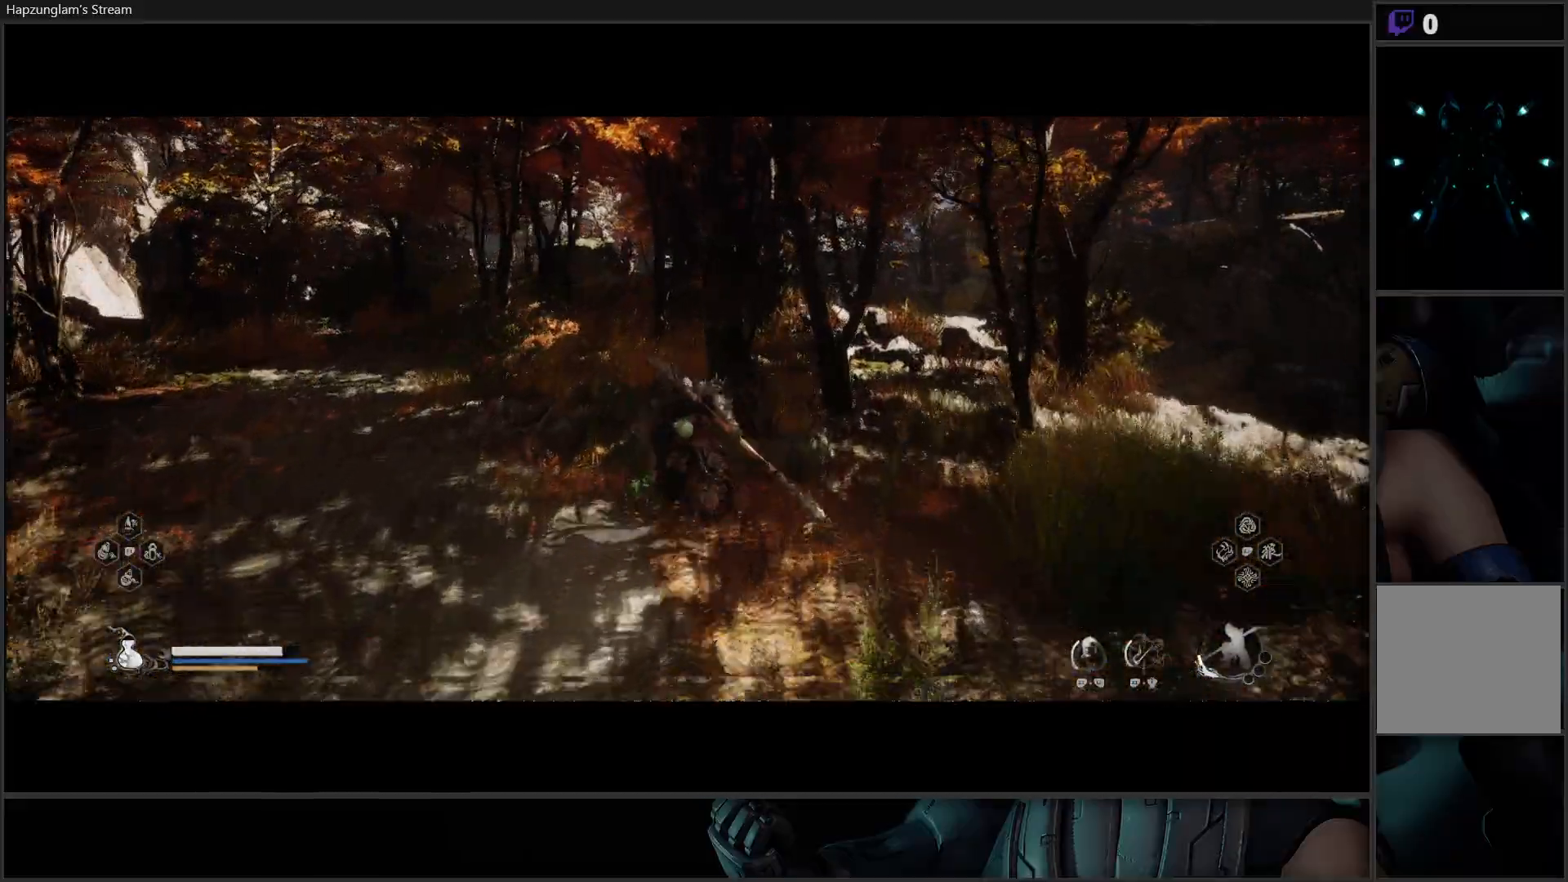
{"buttons": [], "left_stick": "up-left", "right_stick": "center", "events": []}
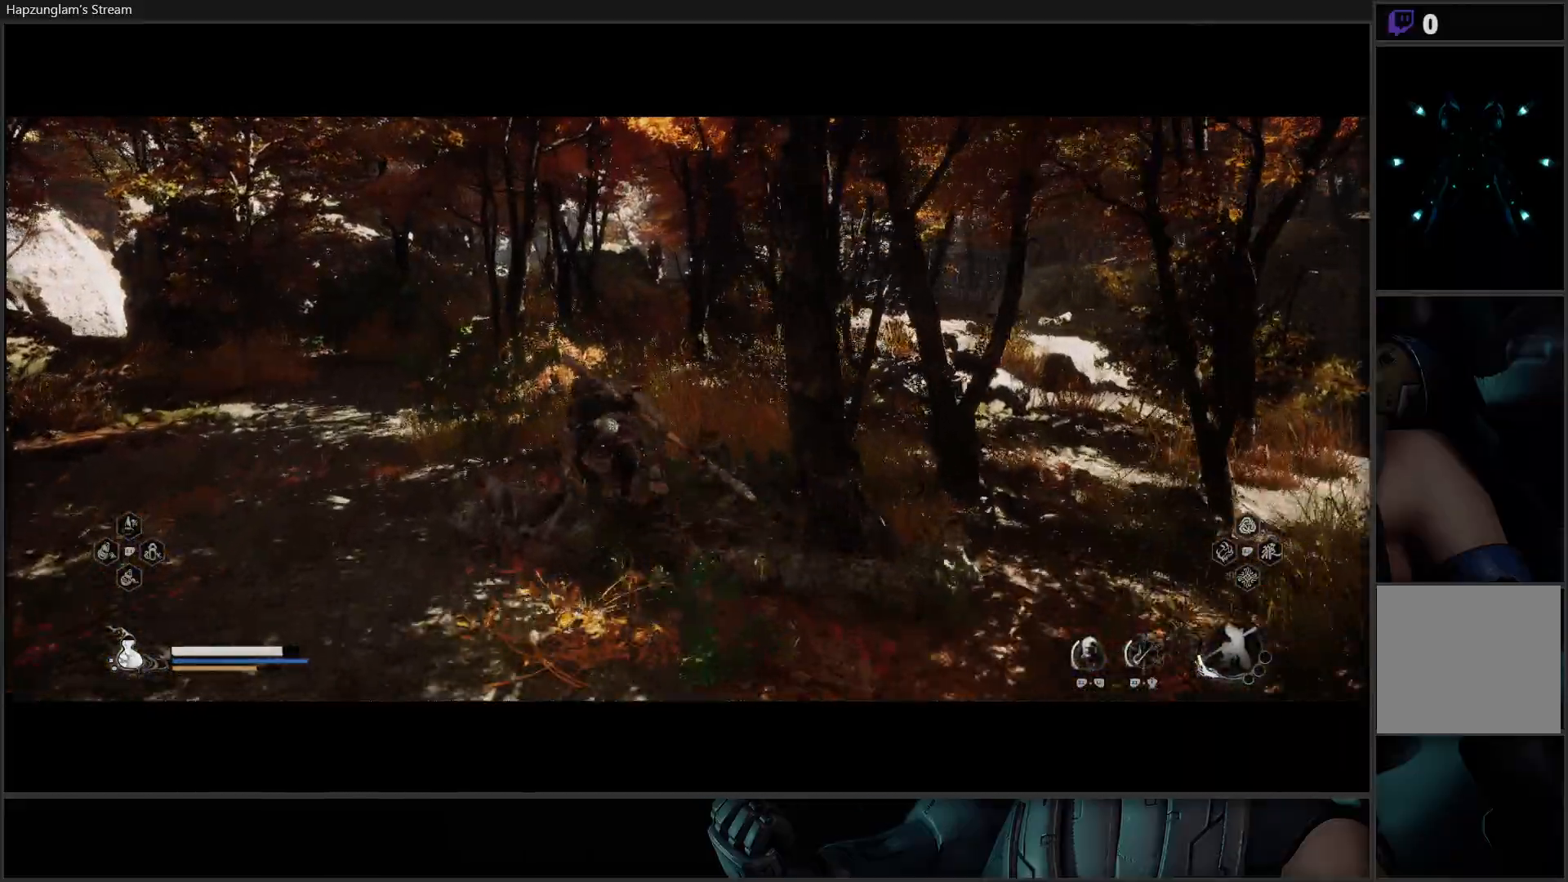
{"buttons": [], "left_stick": "up-left", "right_stick": "center", "events": []}
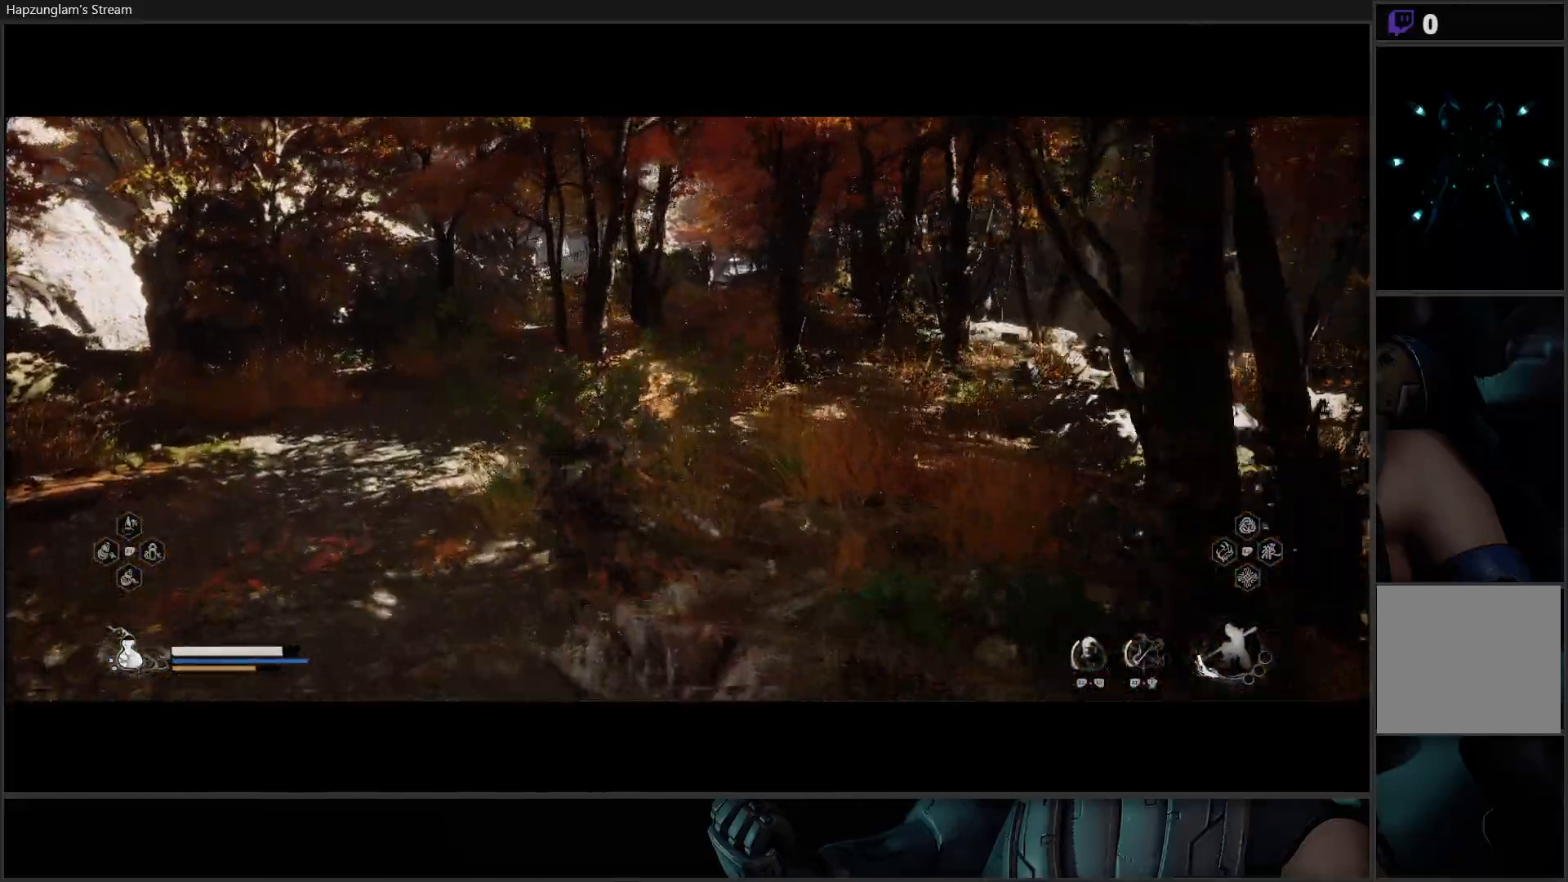
{"buttons": [], "left_stick": "up", "right_stick": "center", "events": [[484, "left_stick", "up"]]}
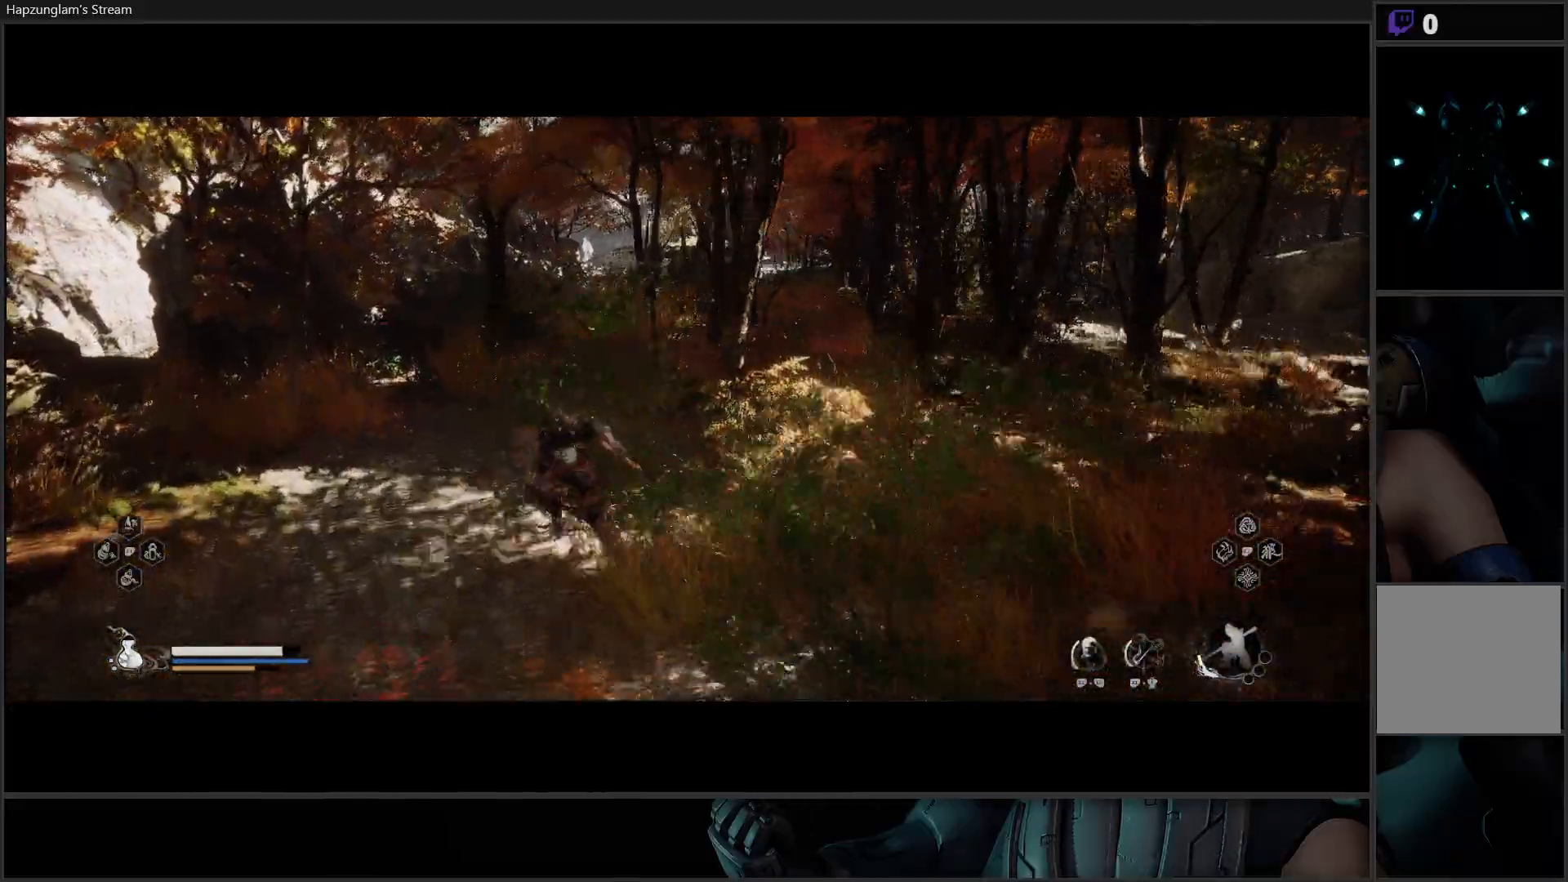
{"buttons": [], "left_stick": "up", "right_stick": "center", "events": [[217, "right_stick", "up-right"], [451, "right_stick", "center"]]}
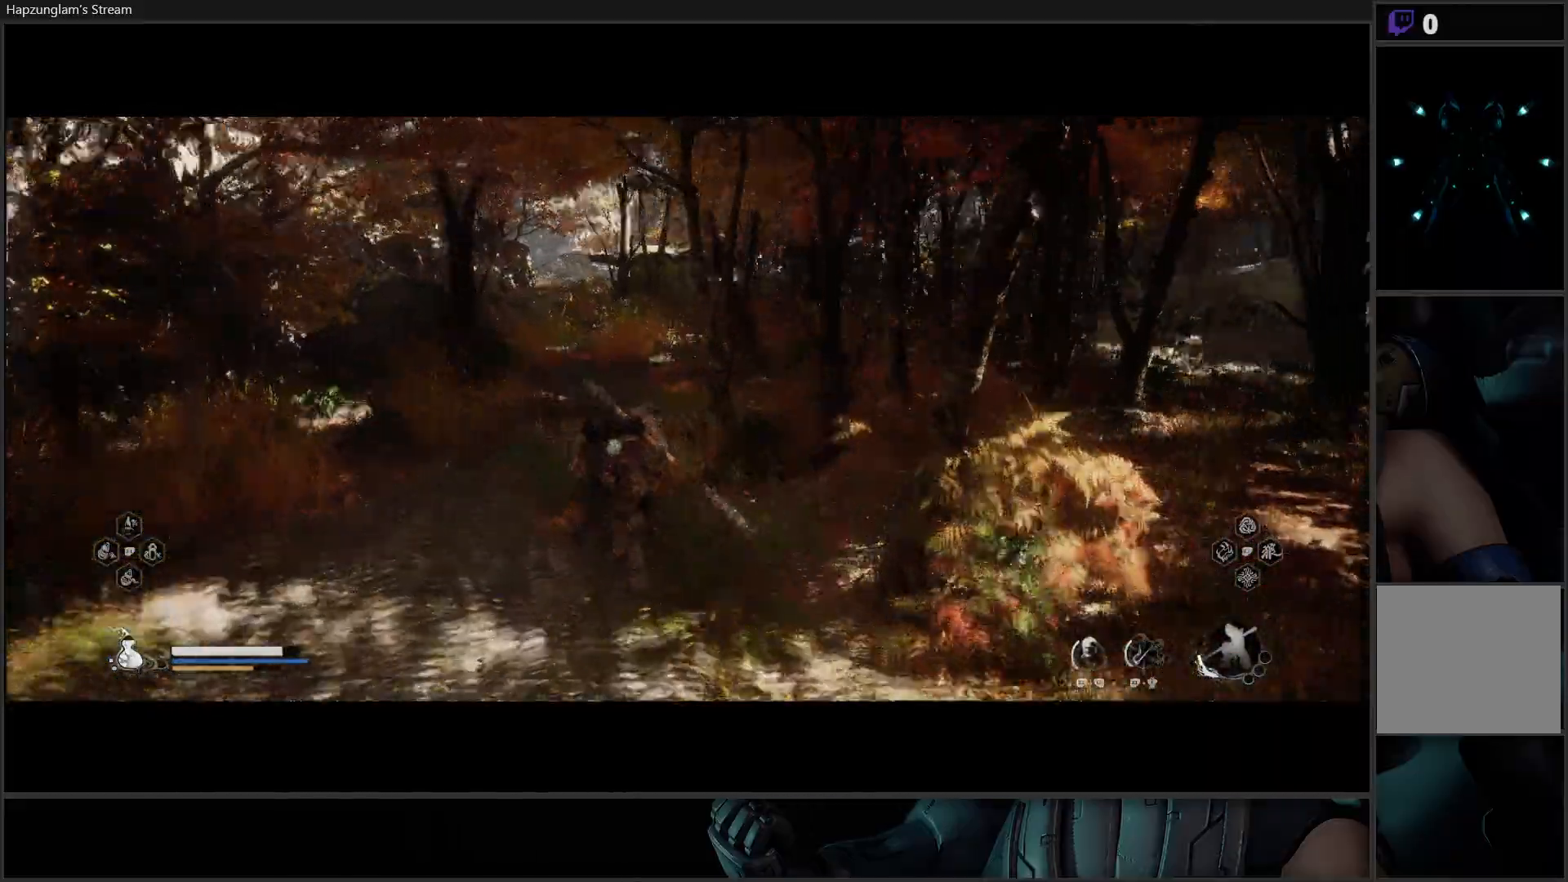
{"buttons": [], "left_stick": "up", "right_stick": "center", "events": []}
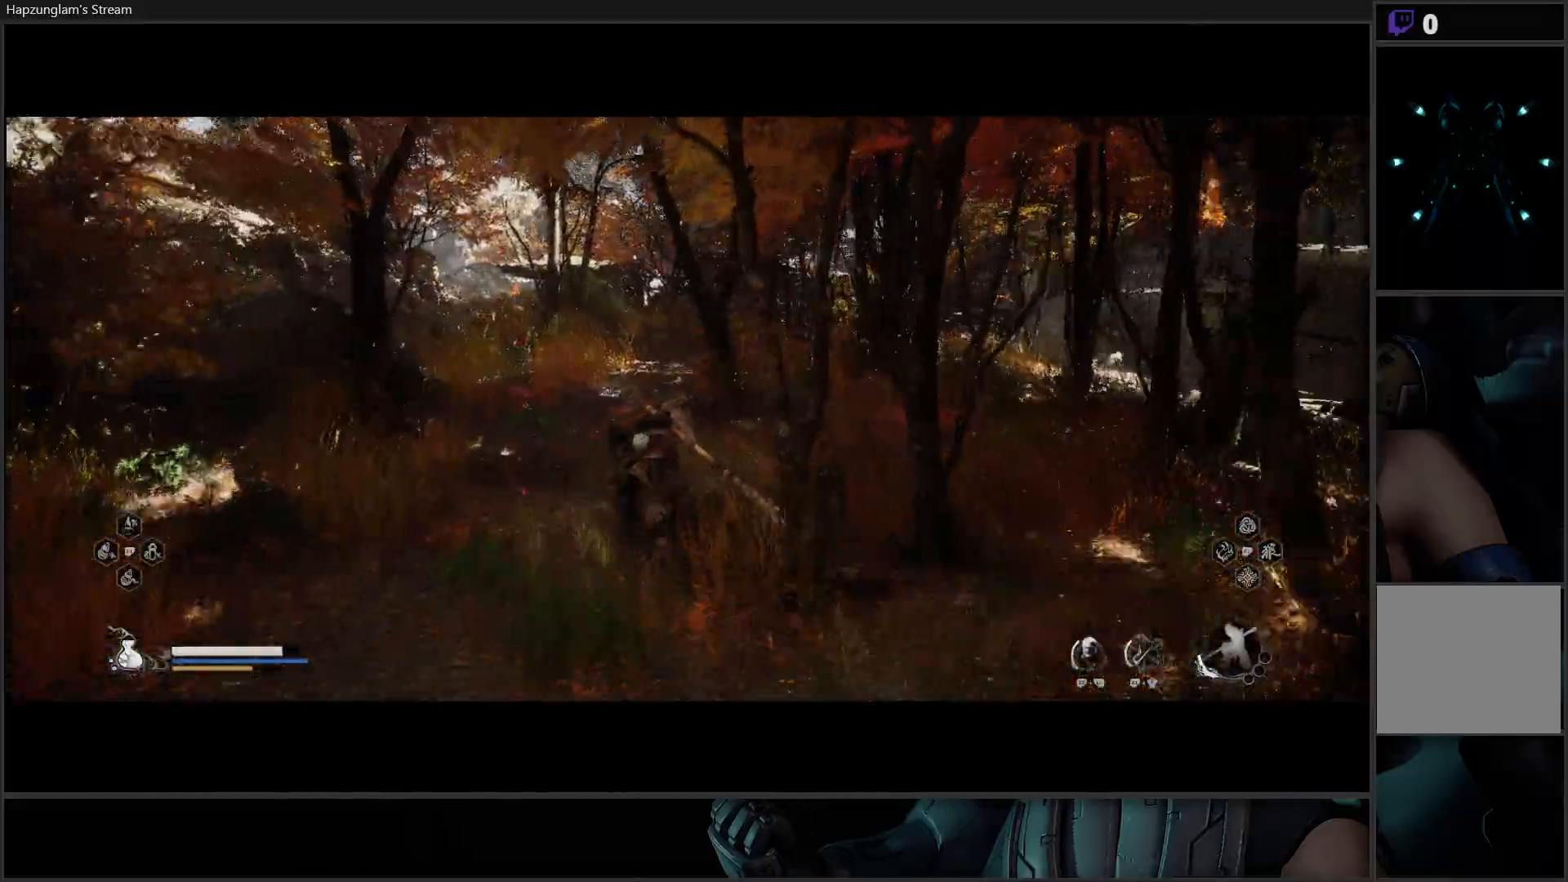
{"buttons": [], "left_stick": "up", "right_stick": "center", "events": [[117, "right_stick", "right"], [351, "right_stick", "center"]]}
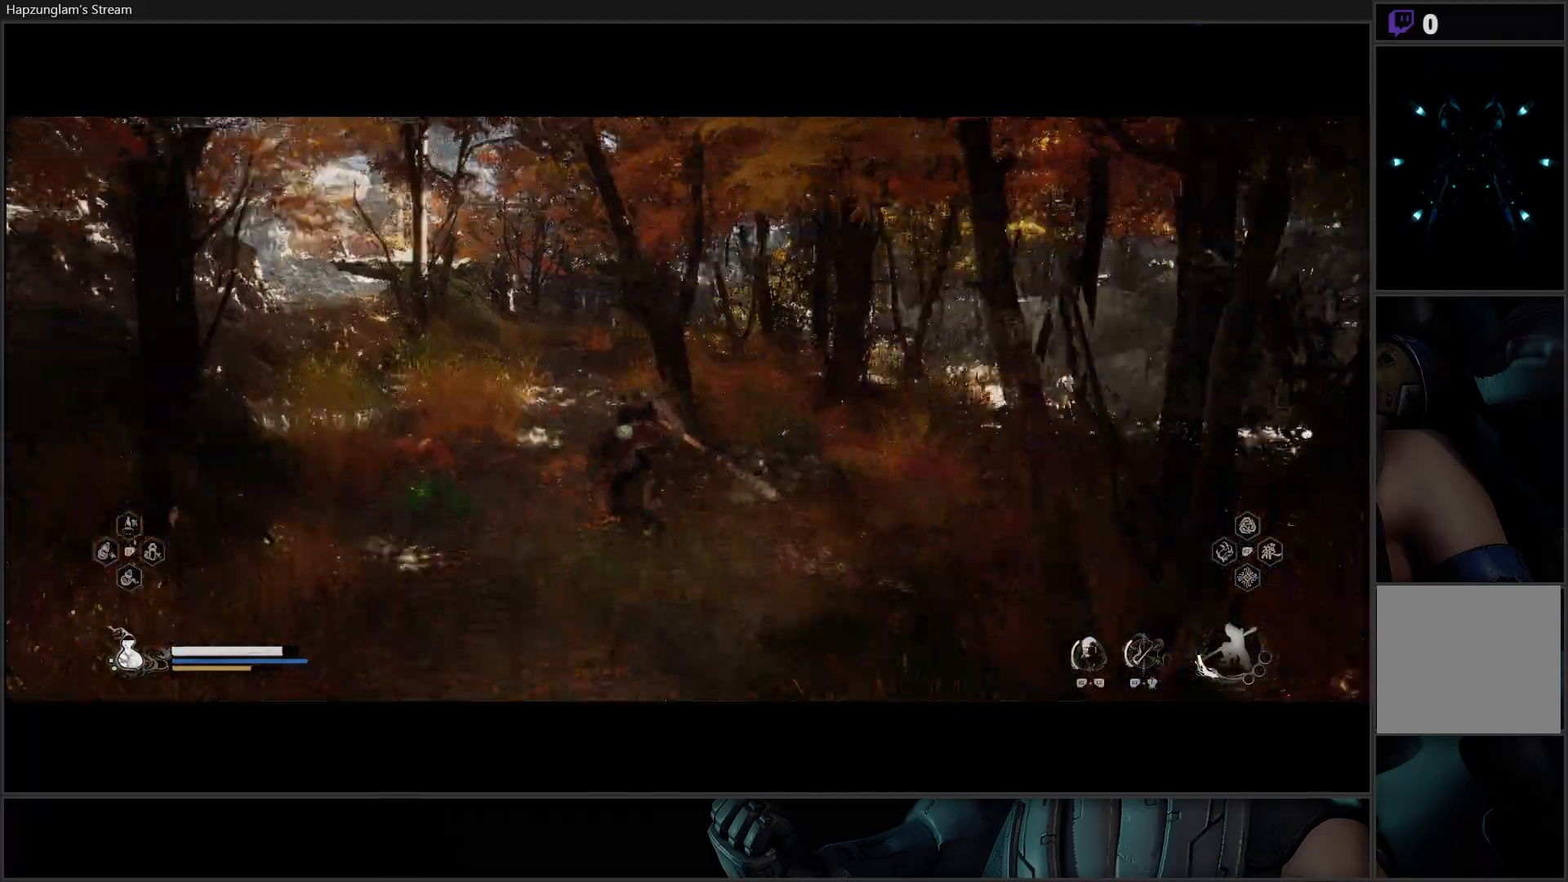
{"buttons": [], "left_stick": "up", "right_stick": "center", "events": [[267, "R3", "down"], [400, "R3", "up"]]}
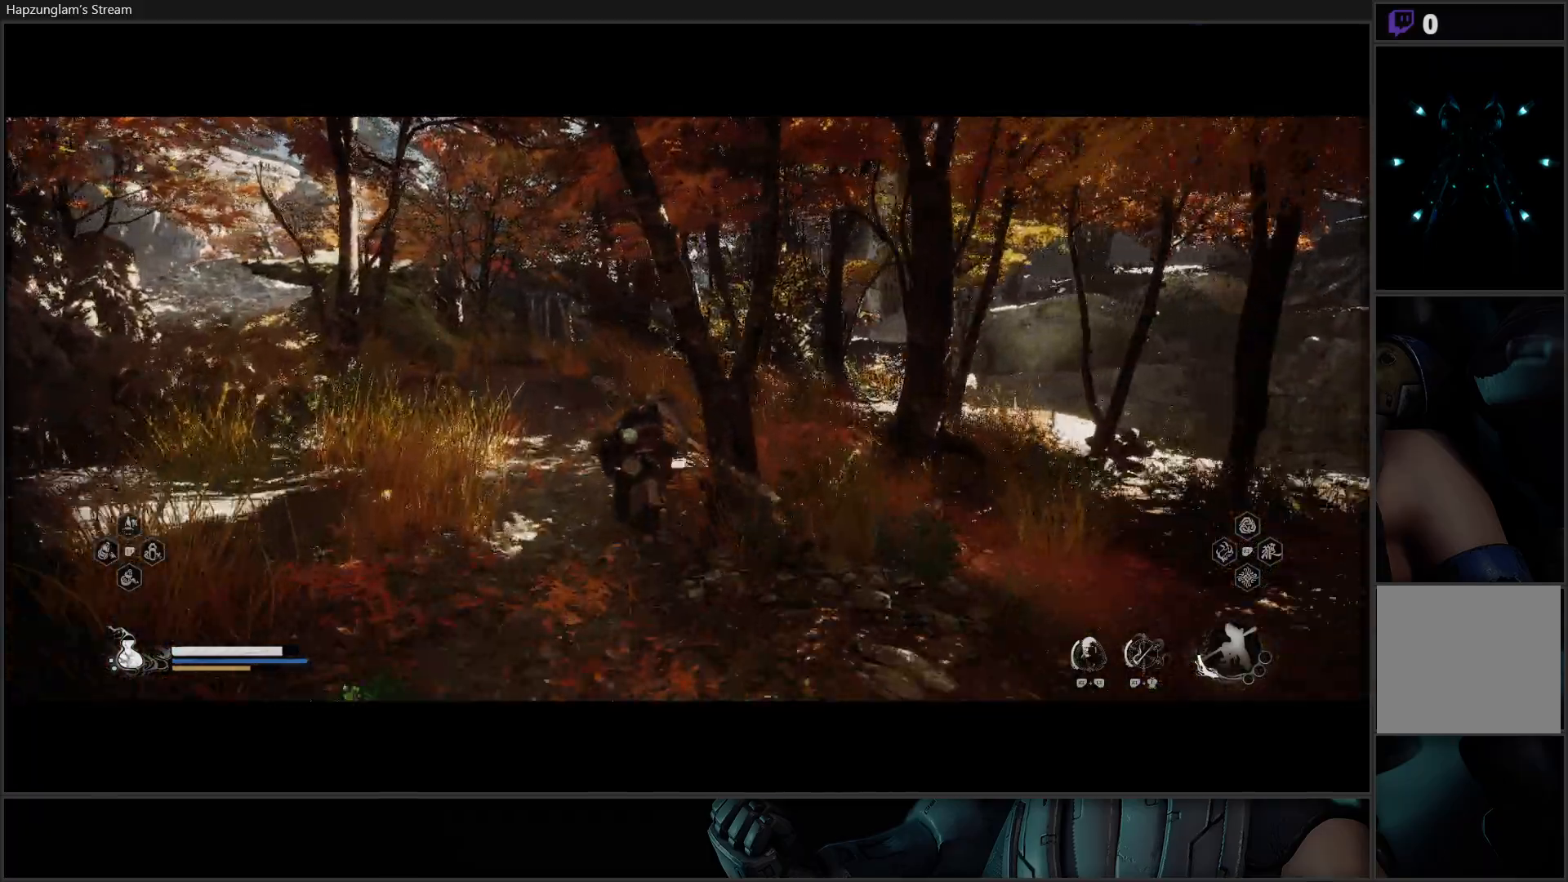
{"buttons": [], "left_stick": "up-left", "right_stick": "down", "events": [[100, "left_stick", "up-left"], [451, "right_stick", "down"]]}
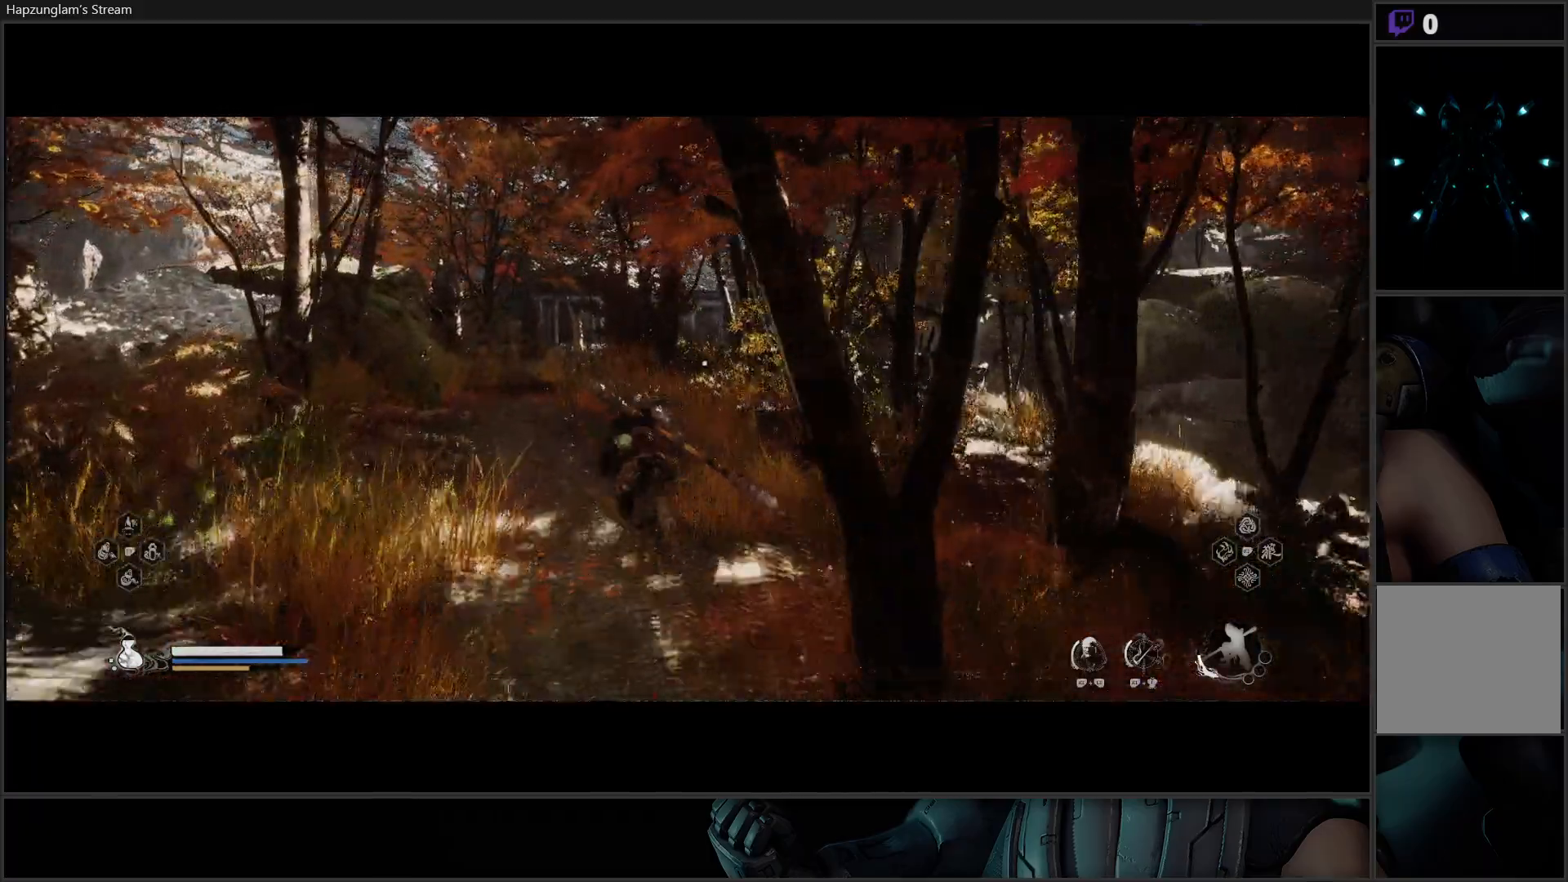
{"buttons": [], "left_stick": "up", "right_stick": "center", "events": [[33, "left_stick", "up"], [217, "right_stick", "center"]]}
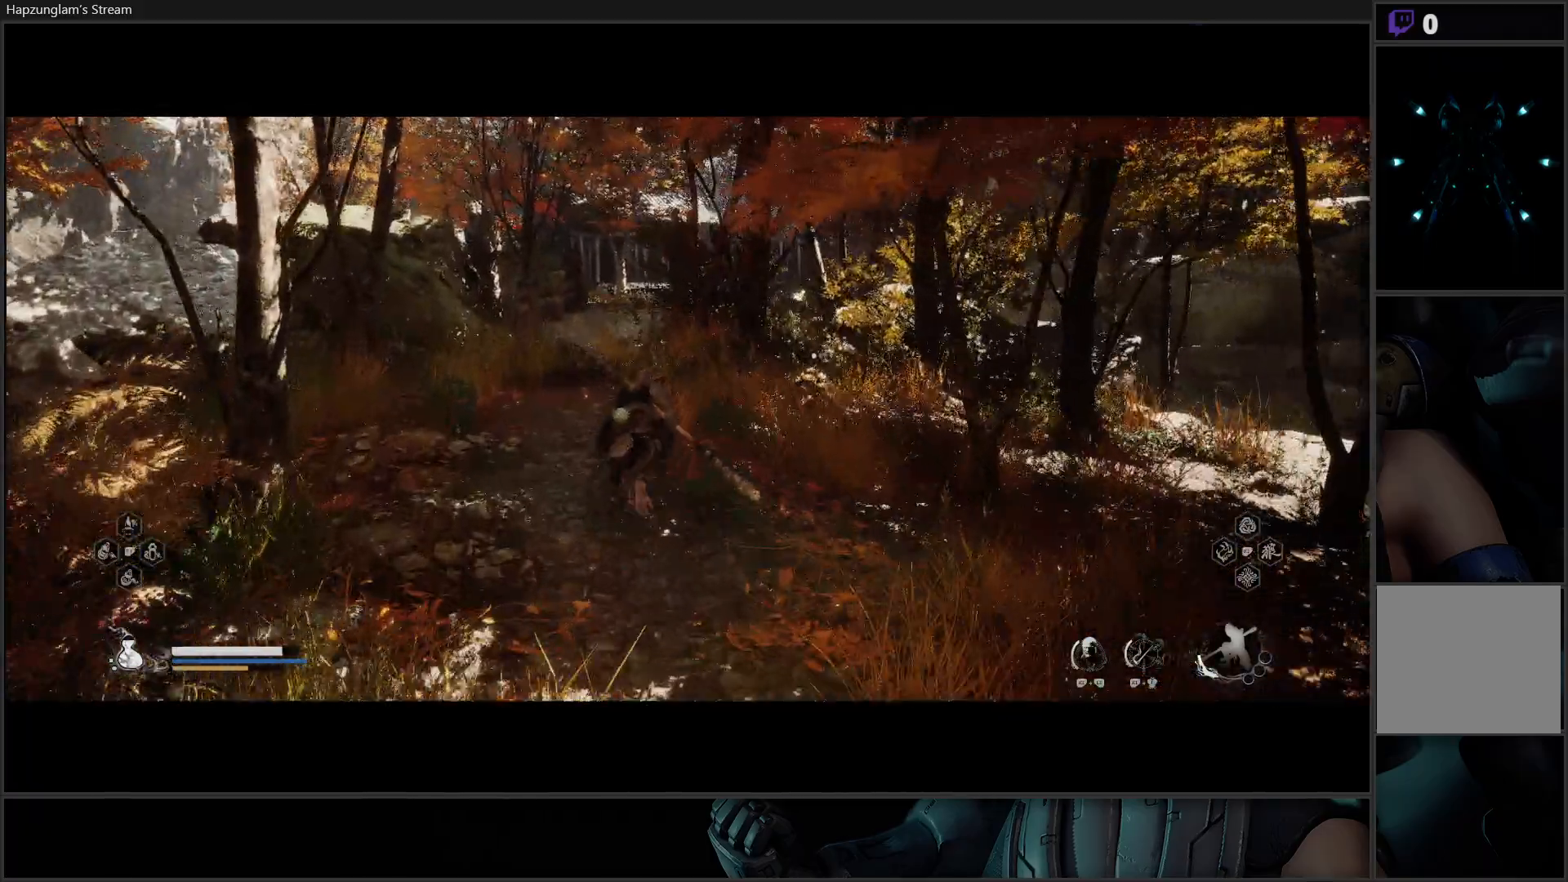
{"buttons": [], "left_stick": "up", "right_stick": "center", "events": []}
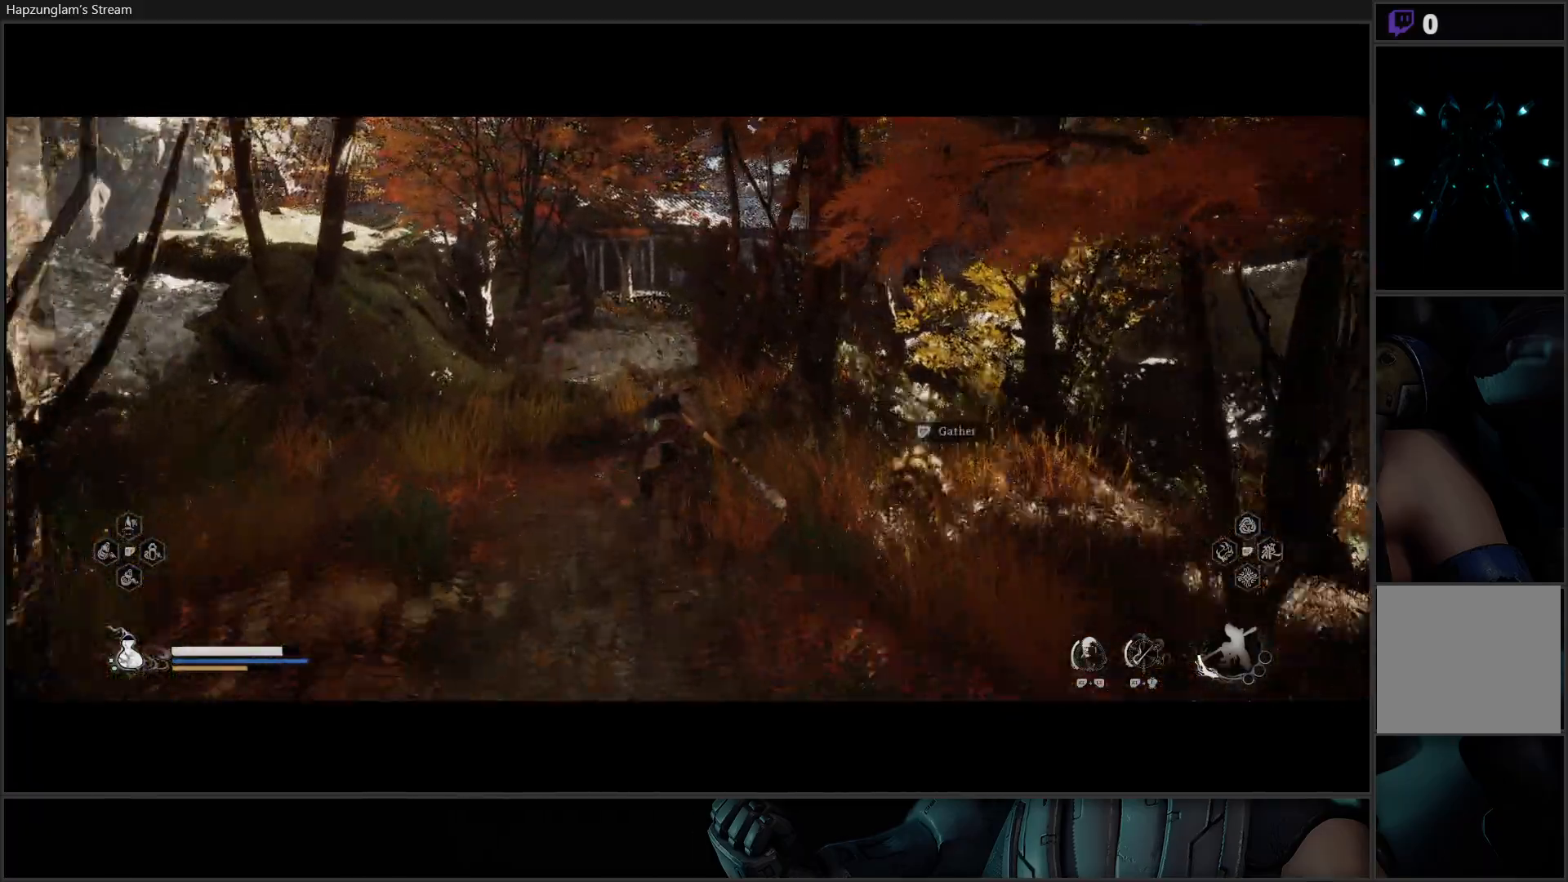
{"buttons": [], "left_stick": "up", "right_stick": "center", "events": [[133, "right_stick", "right"], [267, "right_stick", "center"]]}
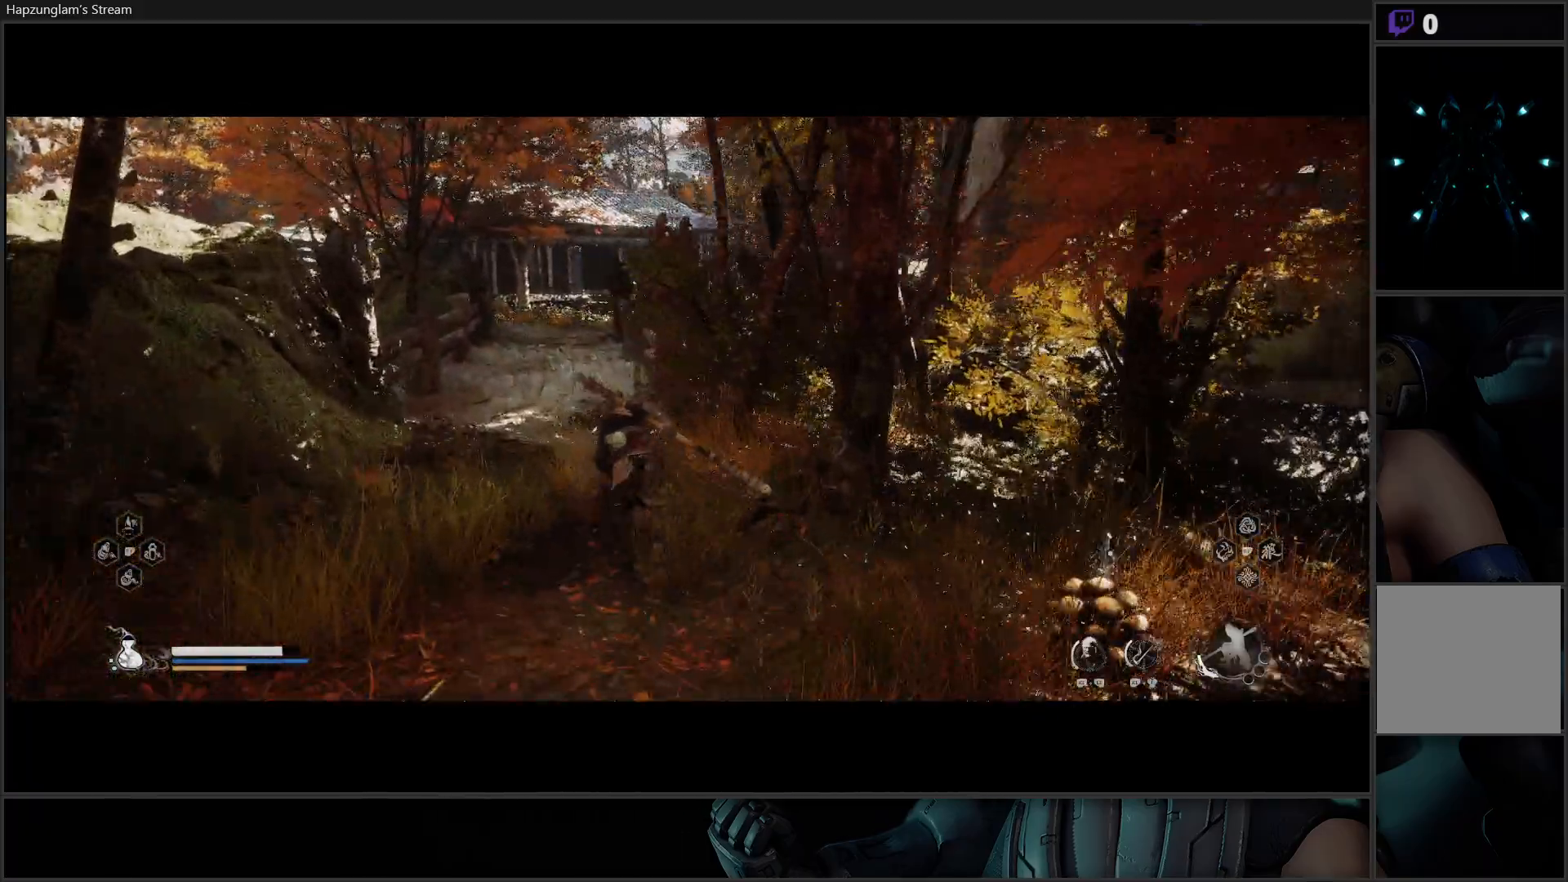
{"buttons": [], "left_stick": "up-left", "right_stick": "center", "events": [[434, "left_stick", "up-left"]]}